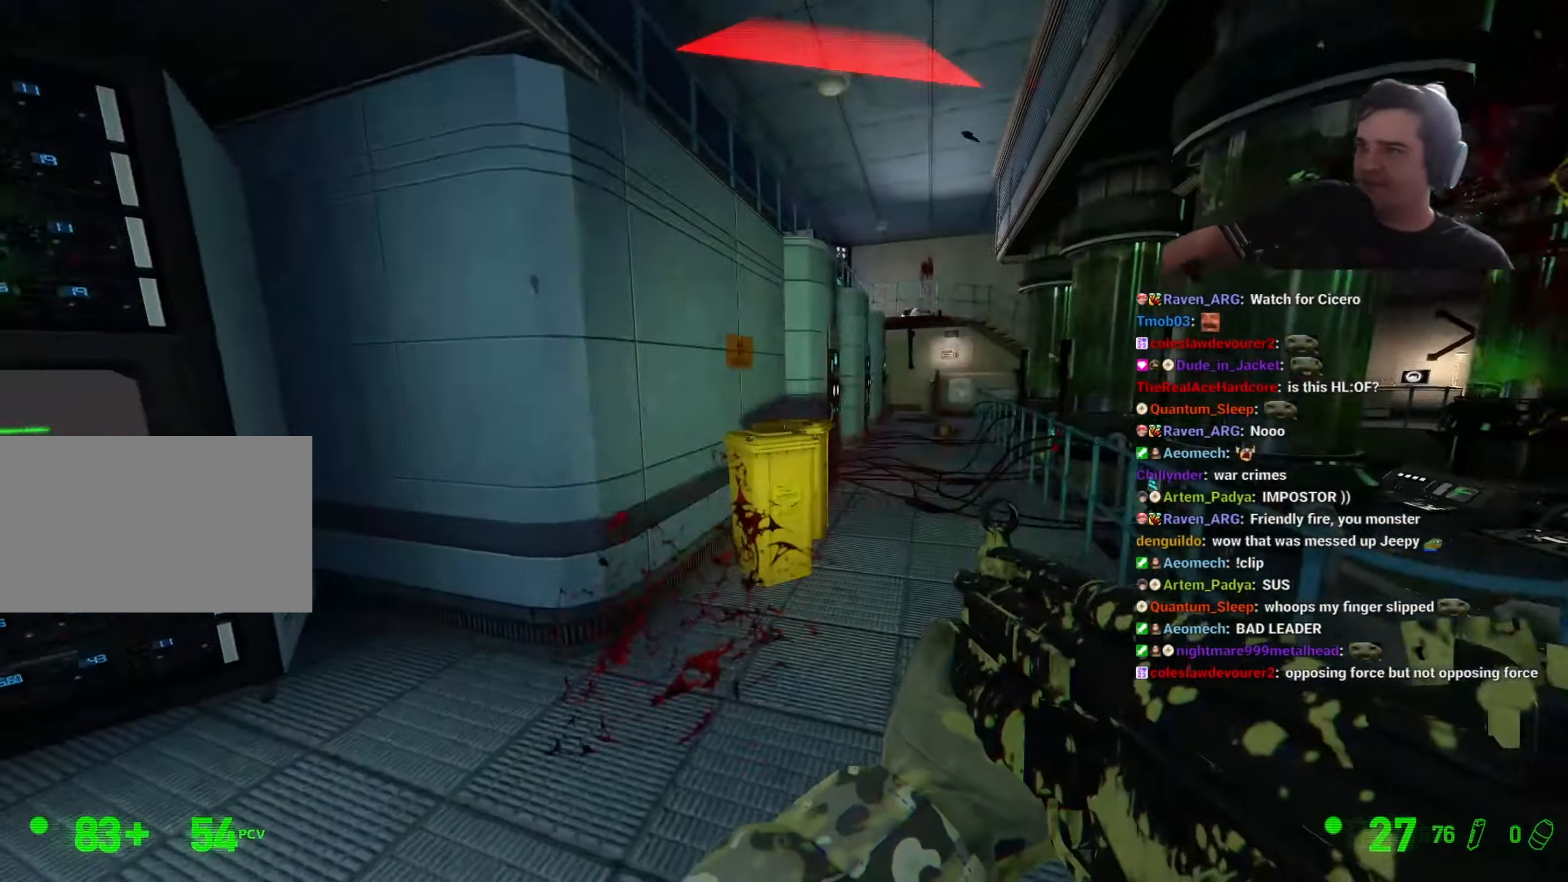
Gameplay with keyboard and mouse; each line is a JSON object with the keys held at the frame after it. "events" lists presses ("down") and releases ("up") of "1", "2", "3", "4", "5", "a", "alt", "c", "ctrl", "d", "e", "f", "g", "q", "r", "s", "shift", "space", "t", "v", "w", "x" and "z" between this image and that frame as [ms after this image, input, new state], when the widget could be followed in between. No other keys are recorded. Mouse buttons are not recorded. Not read: caps_lock mouse_move tab.
{"keys": [], "events": [[33, "w", "up"], [133, "d", "up"]]}
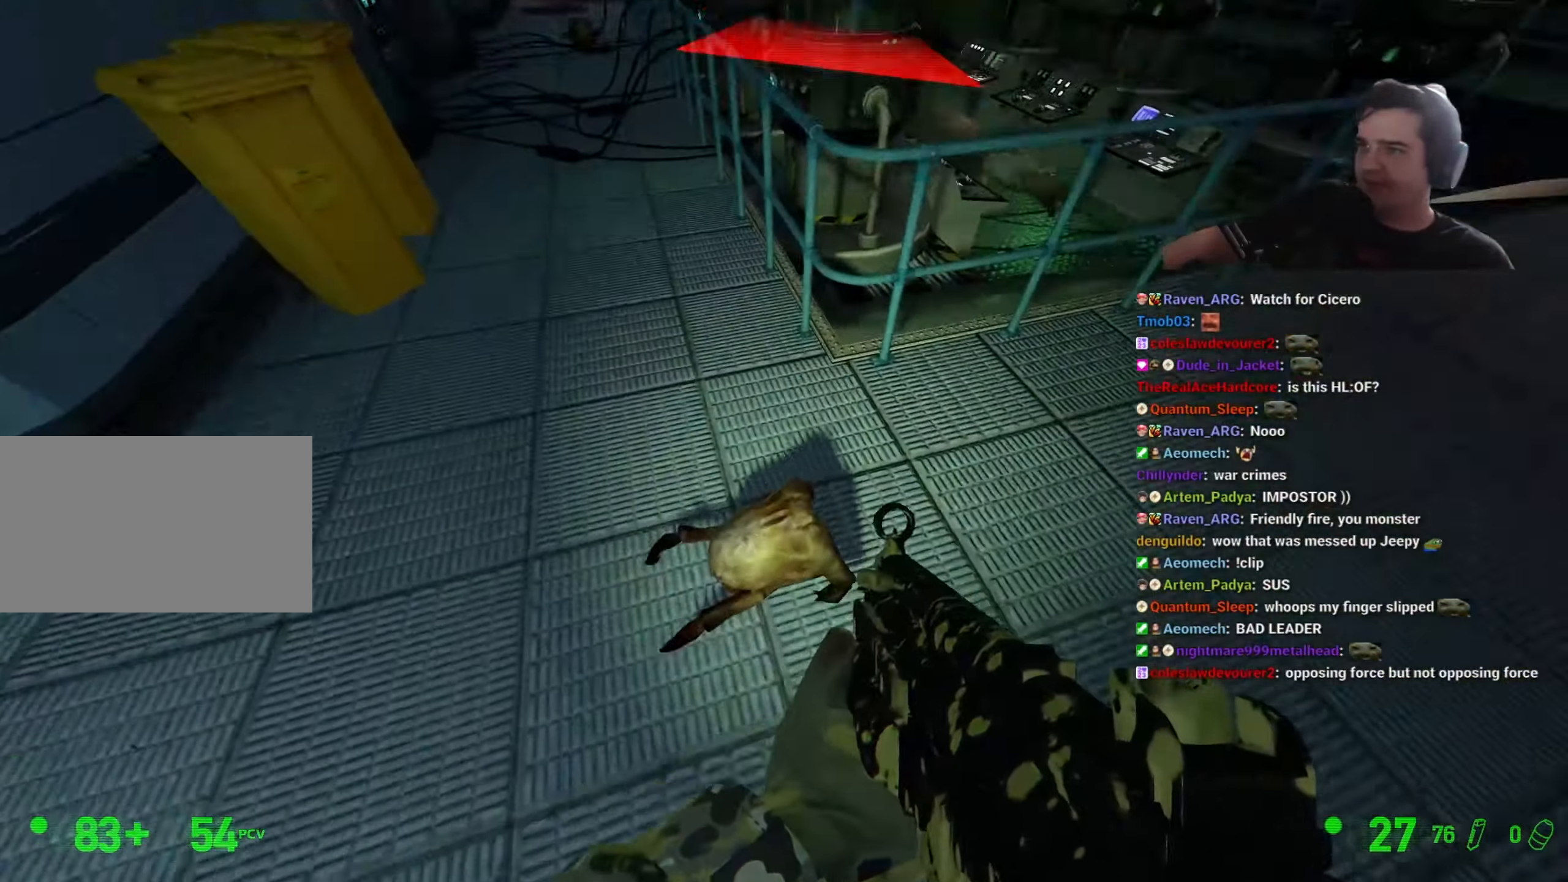
{"keys": ["a", "w"], "events": [[433, "a", "down"], [433, "w", "down"]]}
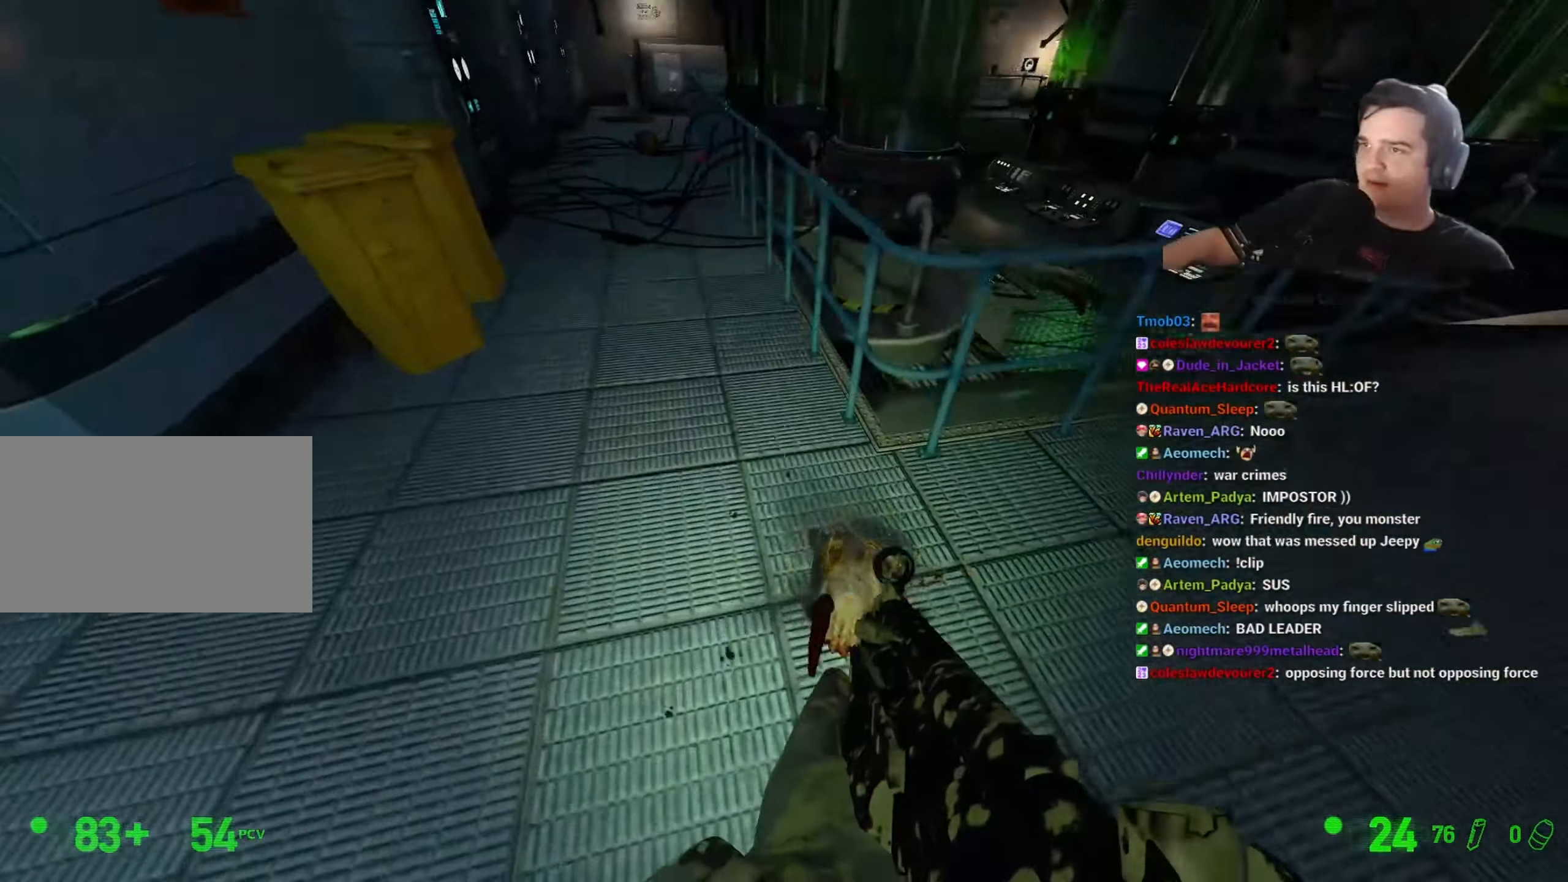
{"keys": ["a", "w"], "events": [[66, "a", "up"], [250, "2", "down"], [300, "2", "up"], [350, "d", "down"], [433, "d", "up"], [483, "a", "down"]]}
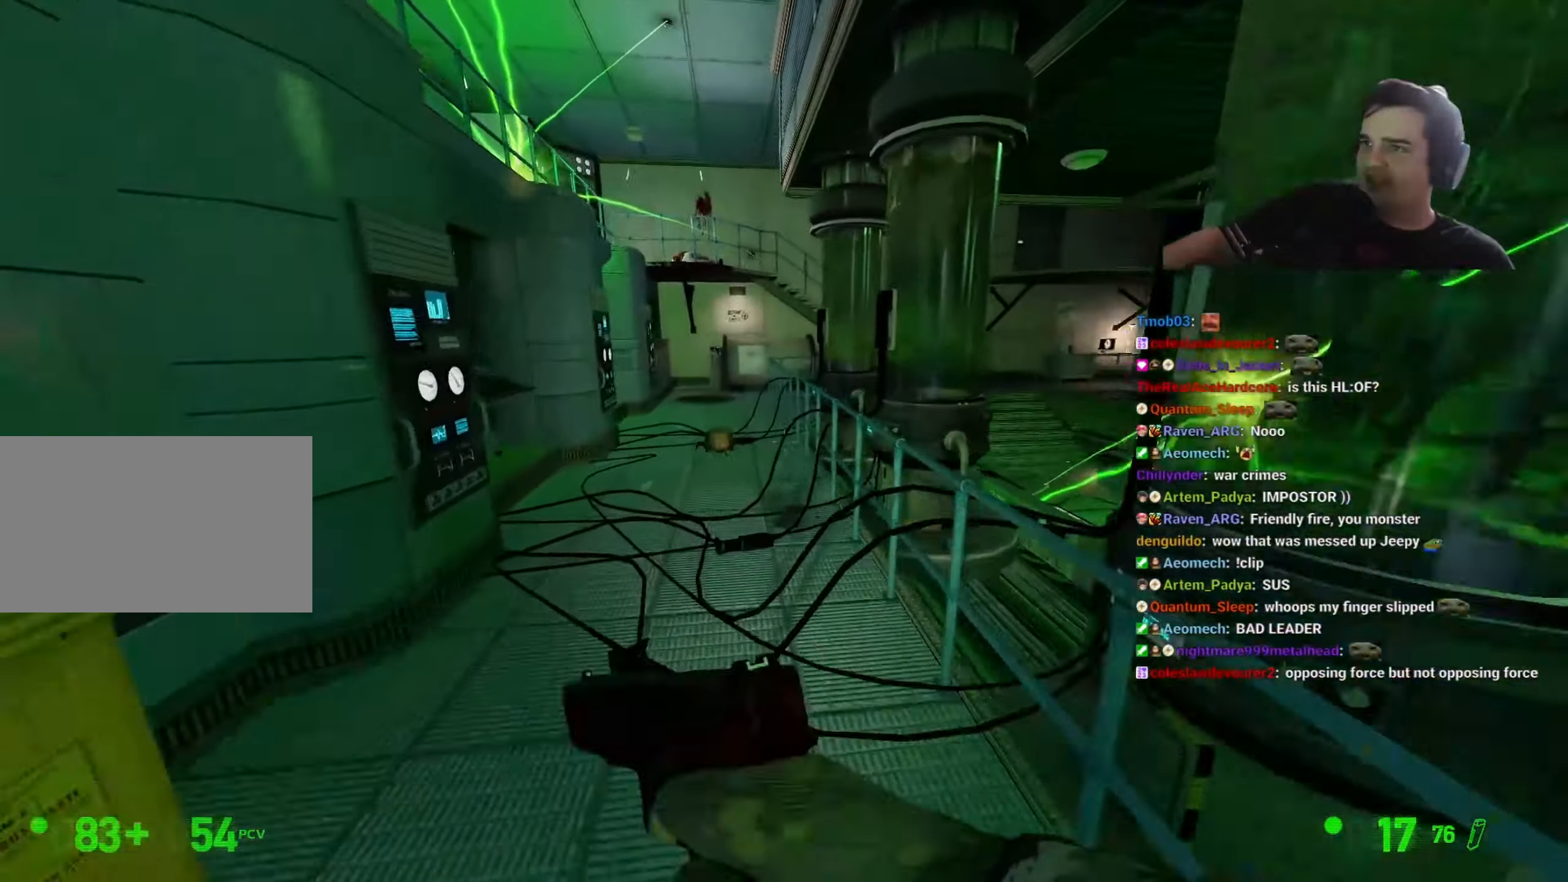
{"keys": ["s"], "events": [[133, "a", "up"], [133, "w", "up"], [216, "a", "down"], [216, "s", "down"], [266, "a", "up"], [366, "s", "up"], [450, "s", "down"]]}
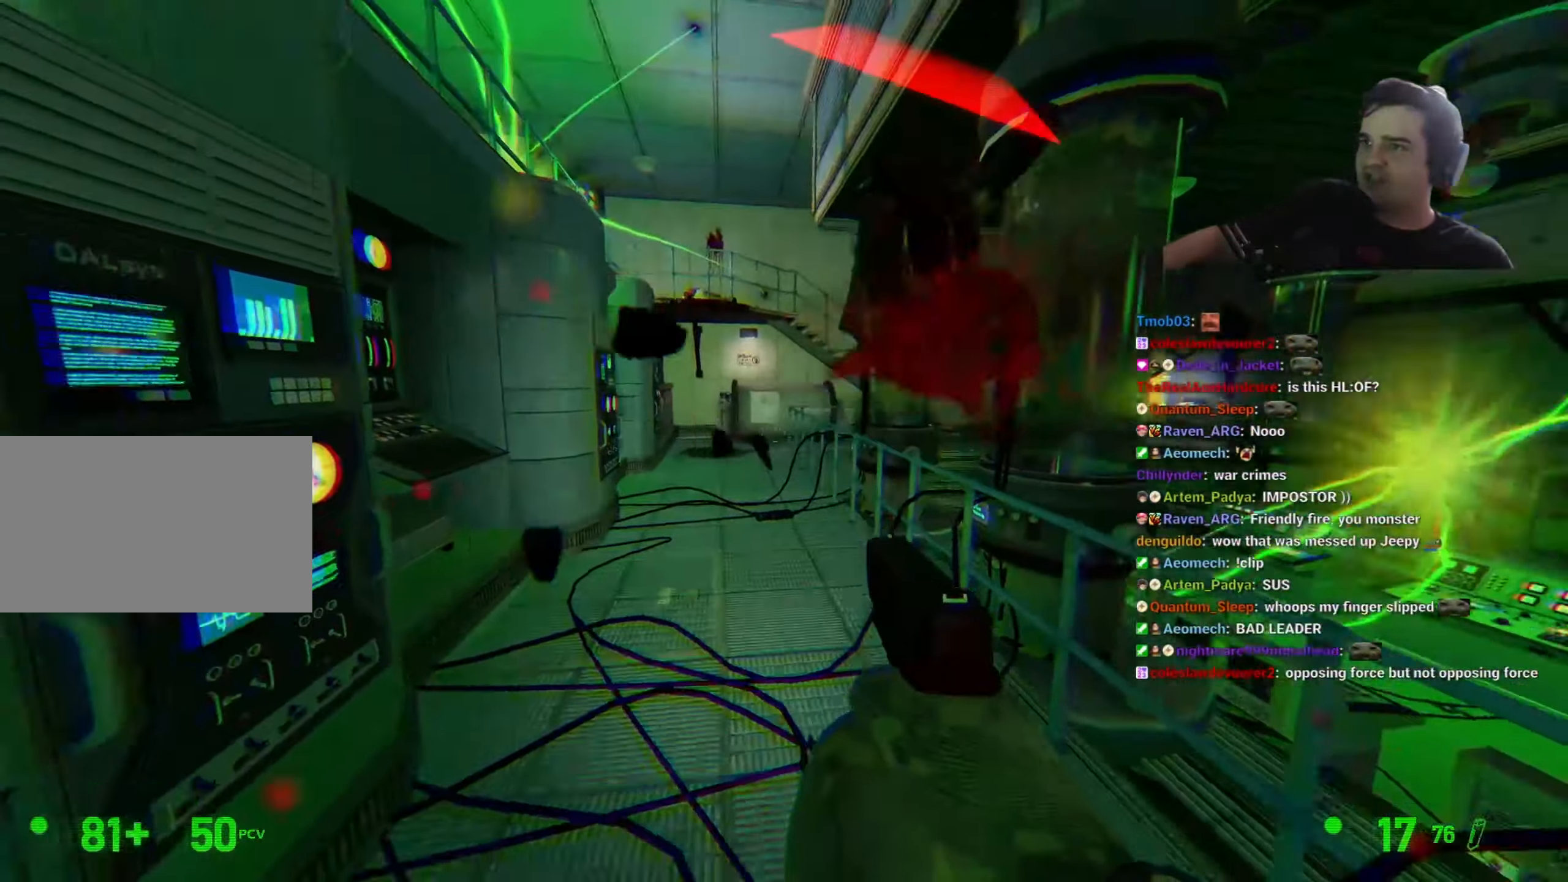
{"keys": ["w"], "events": [[233, "s", "up"], [466, "w", "down"]]}
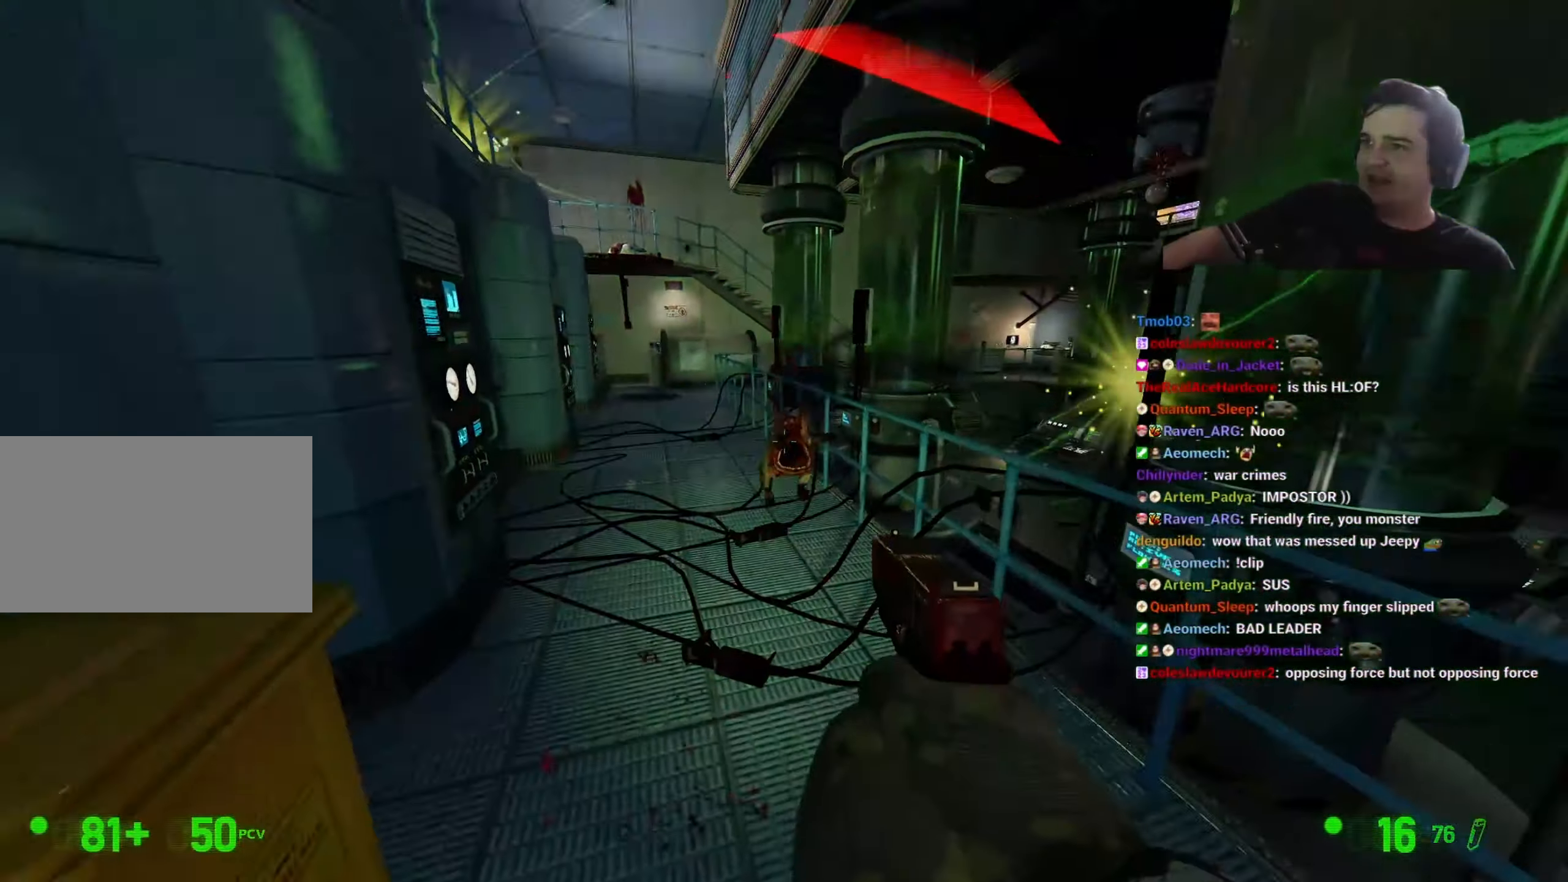
{"keys": [], "events": [[116, "w", "up"]]}
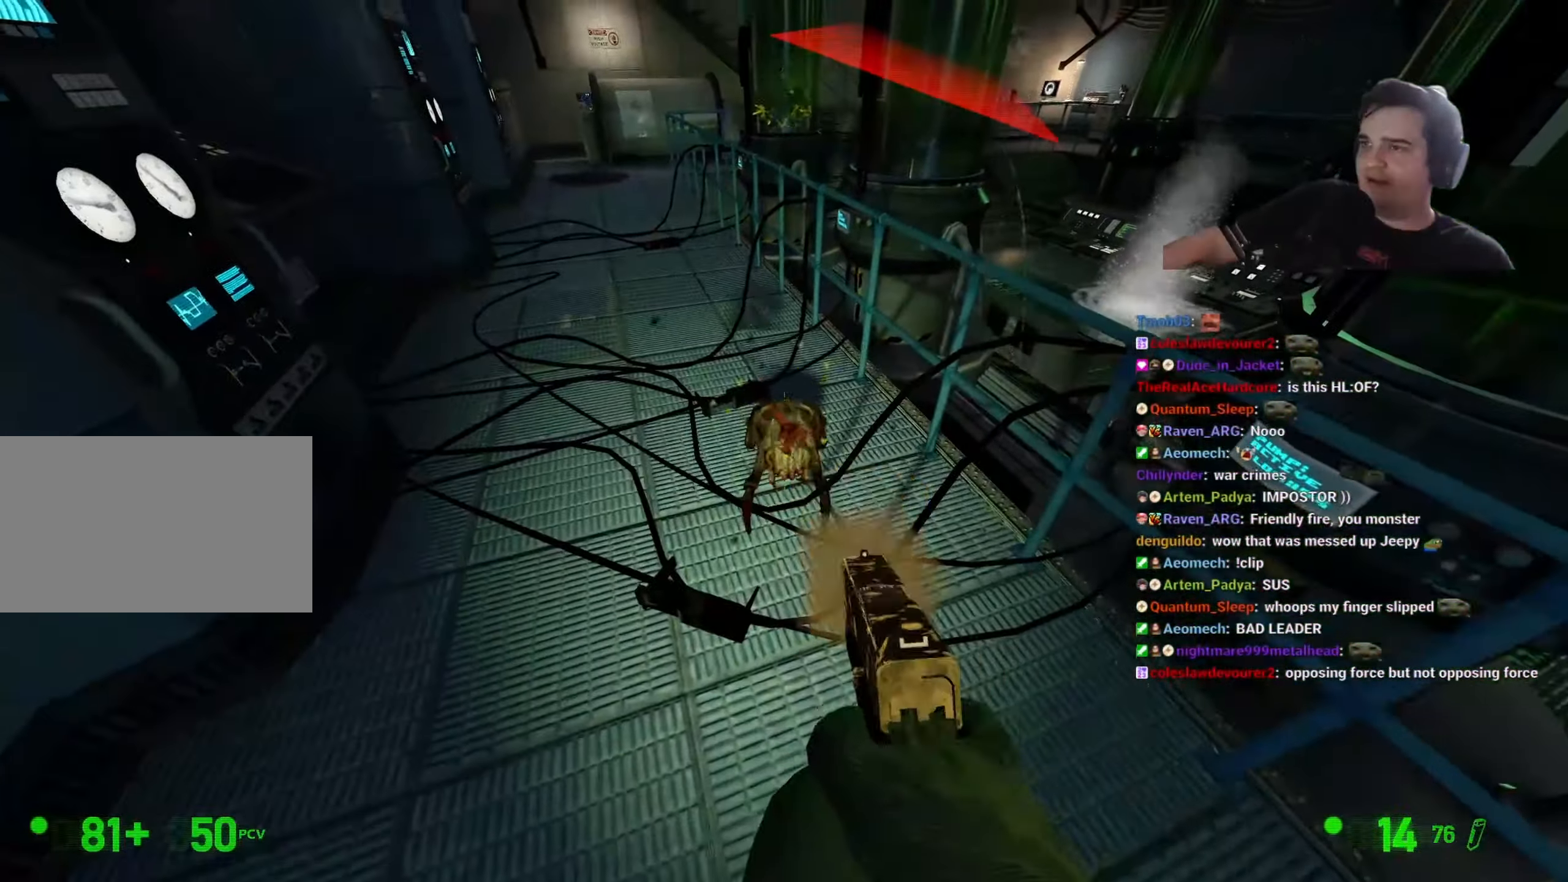
{"keys": ["a", "w"], "events": [[216, "a", "down"], [216, "w", "down"], [366, "3", "down"], [500, "3", "up"]]}
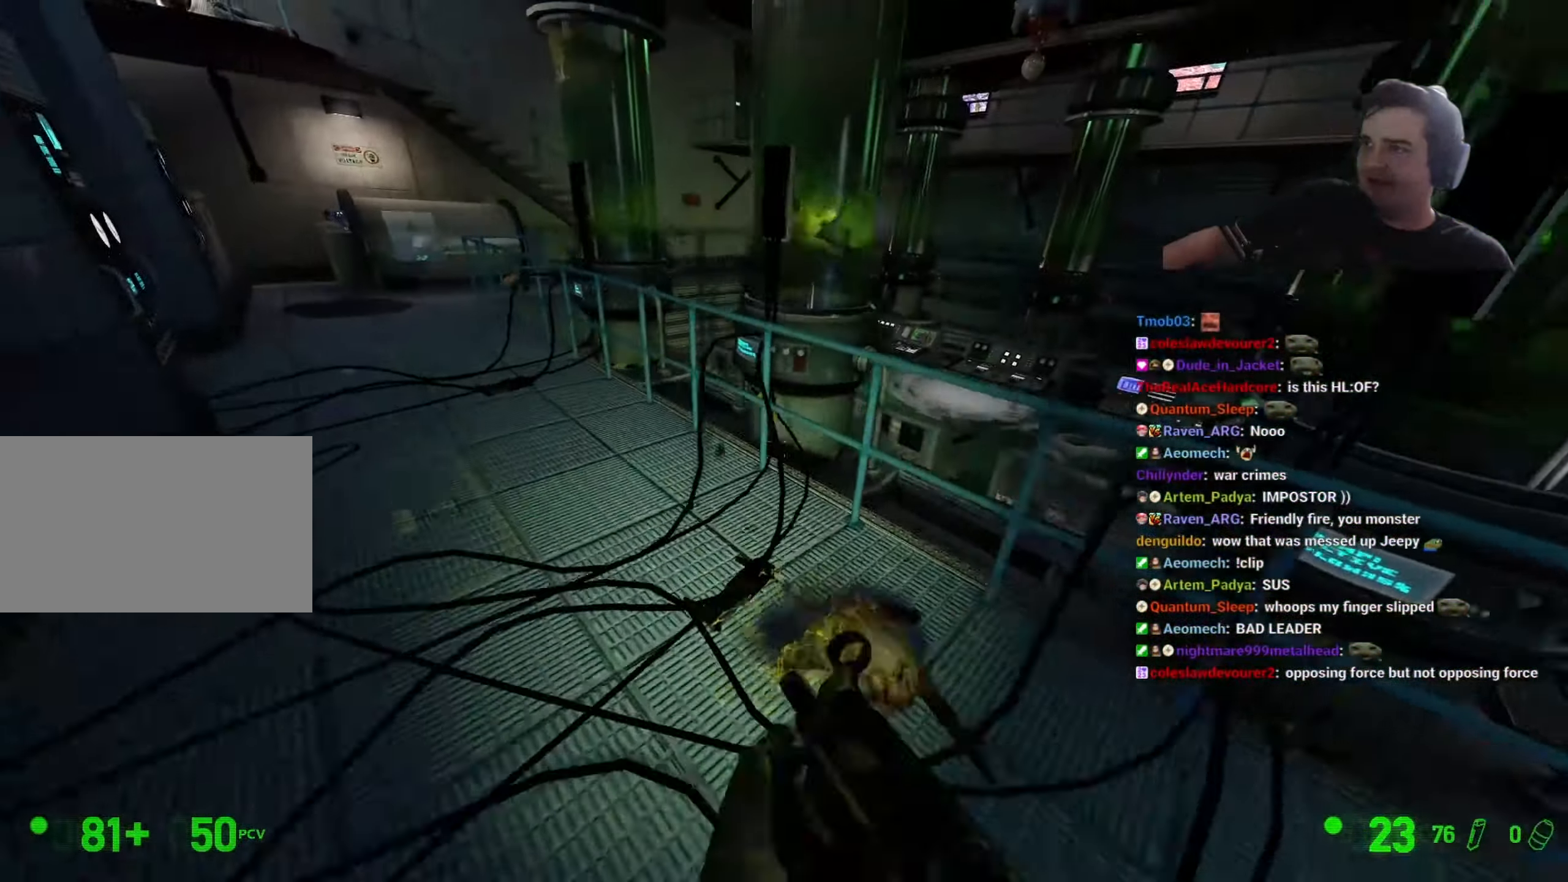
{"keys": ["a", "w"], "events": []}
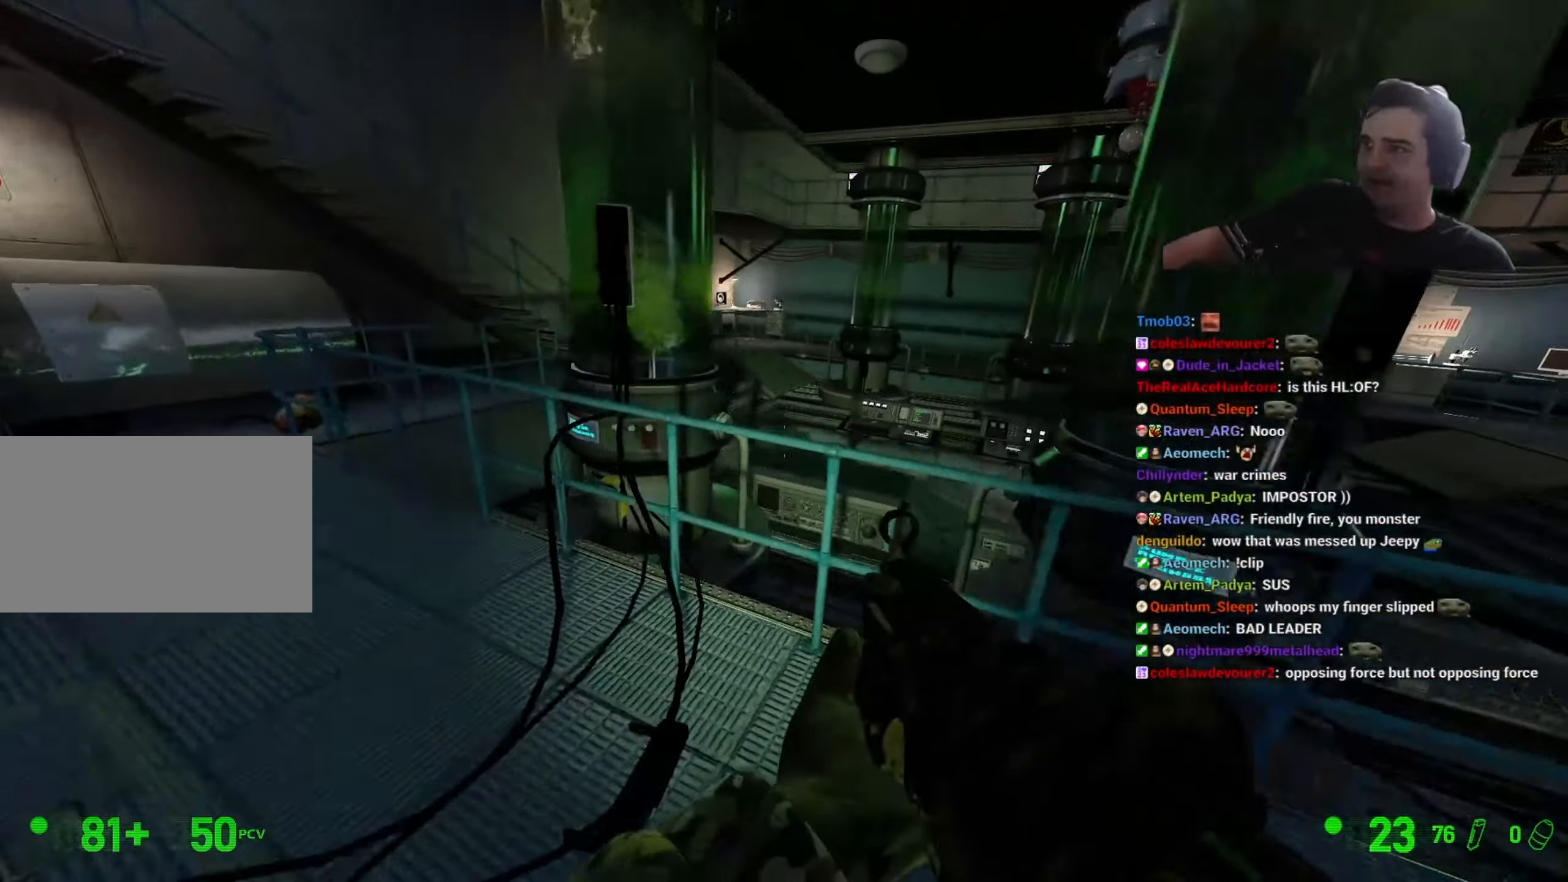
{"keys": ["d", "w"], "events": [[200, "r", "down"], [250, "r", "up"], [433, "a", "up"], [483, "d", "down"]]}
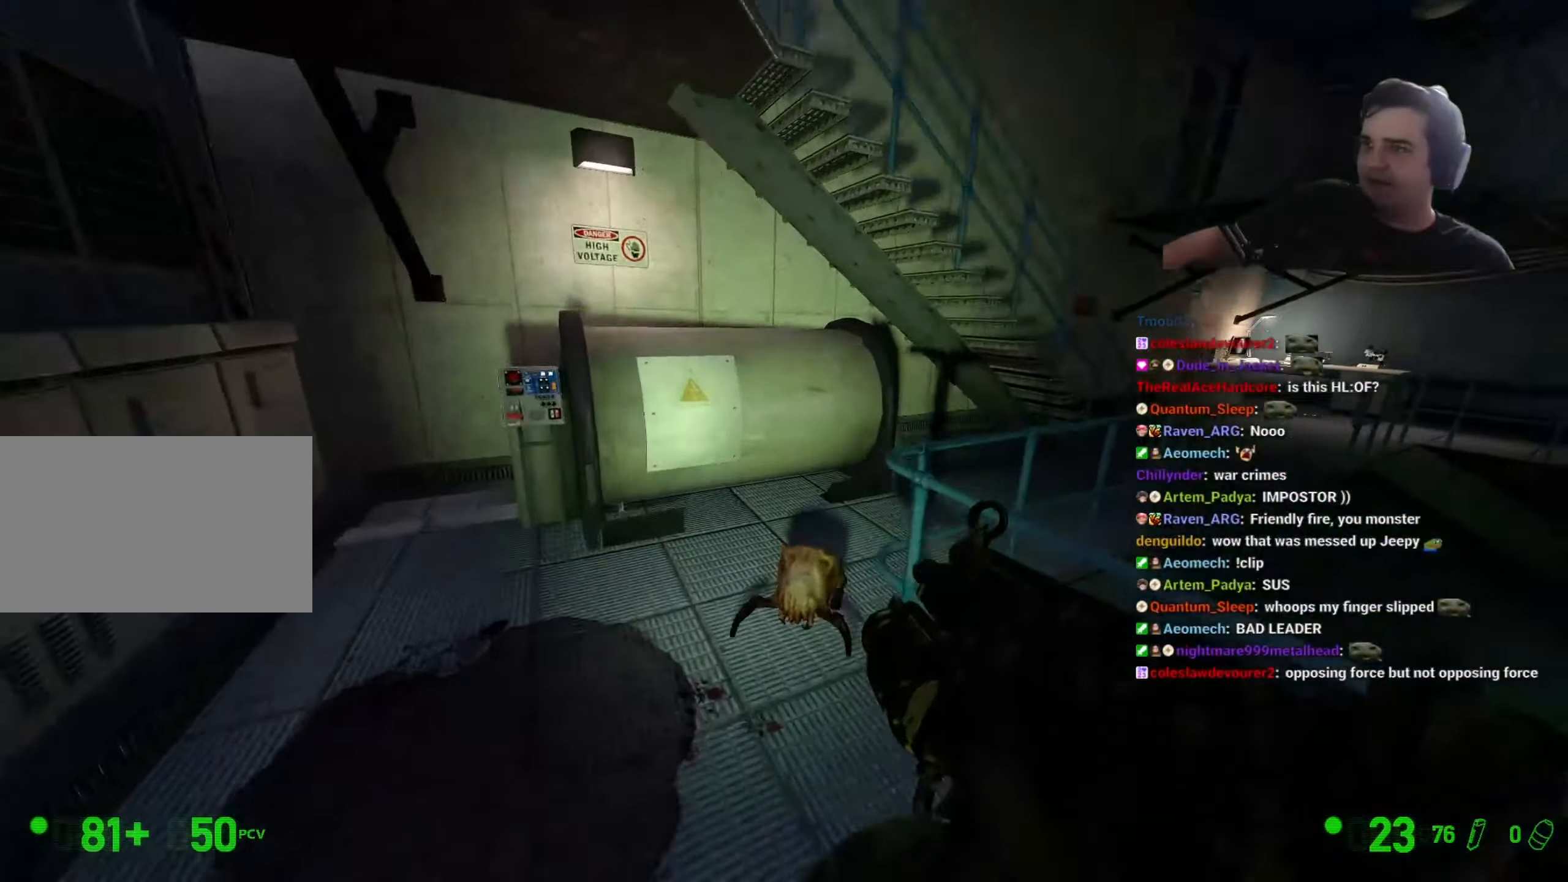
{"keys": ["d"], "events": [[83, "w", "up"], [133, "space", "down"], [166, "ctrl", "down"], [400, "space", "up"], [400, "w", "down"], [450, "ctrl", "up"], [500, "w", "up"]]}
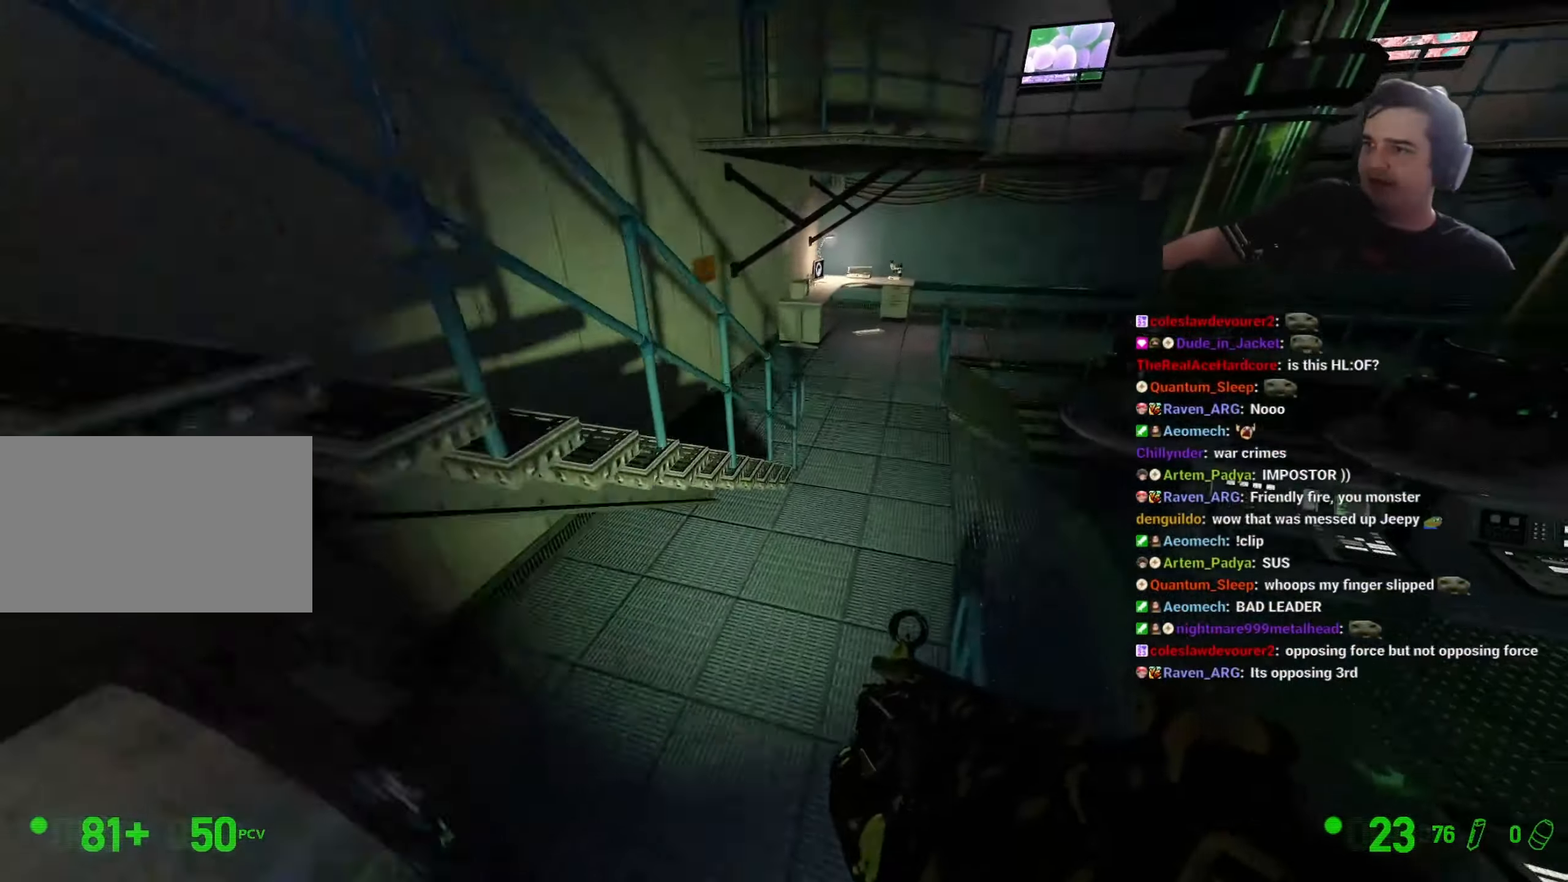
{"keys": ["w"], "events": [[100, "w", "down"], [150, "d", "up"]]}
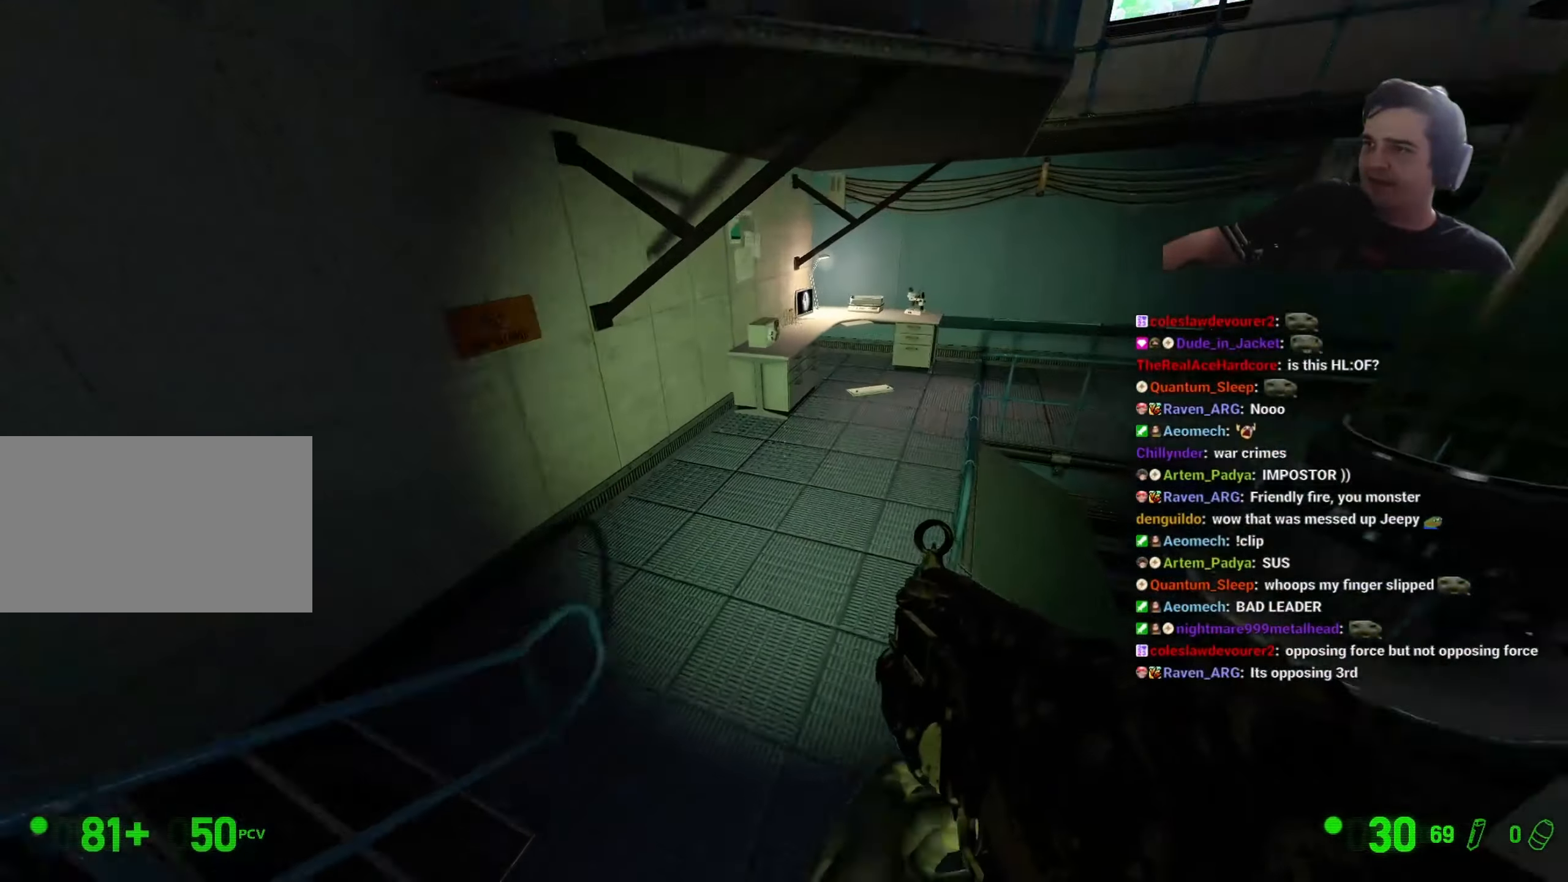
{"keys": ["w"], "events": [[350, "d", "down"], [483, "d", "up"]]}
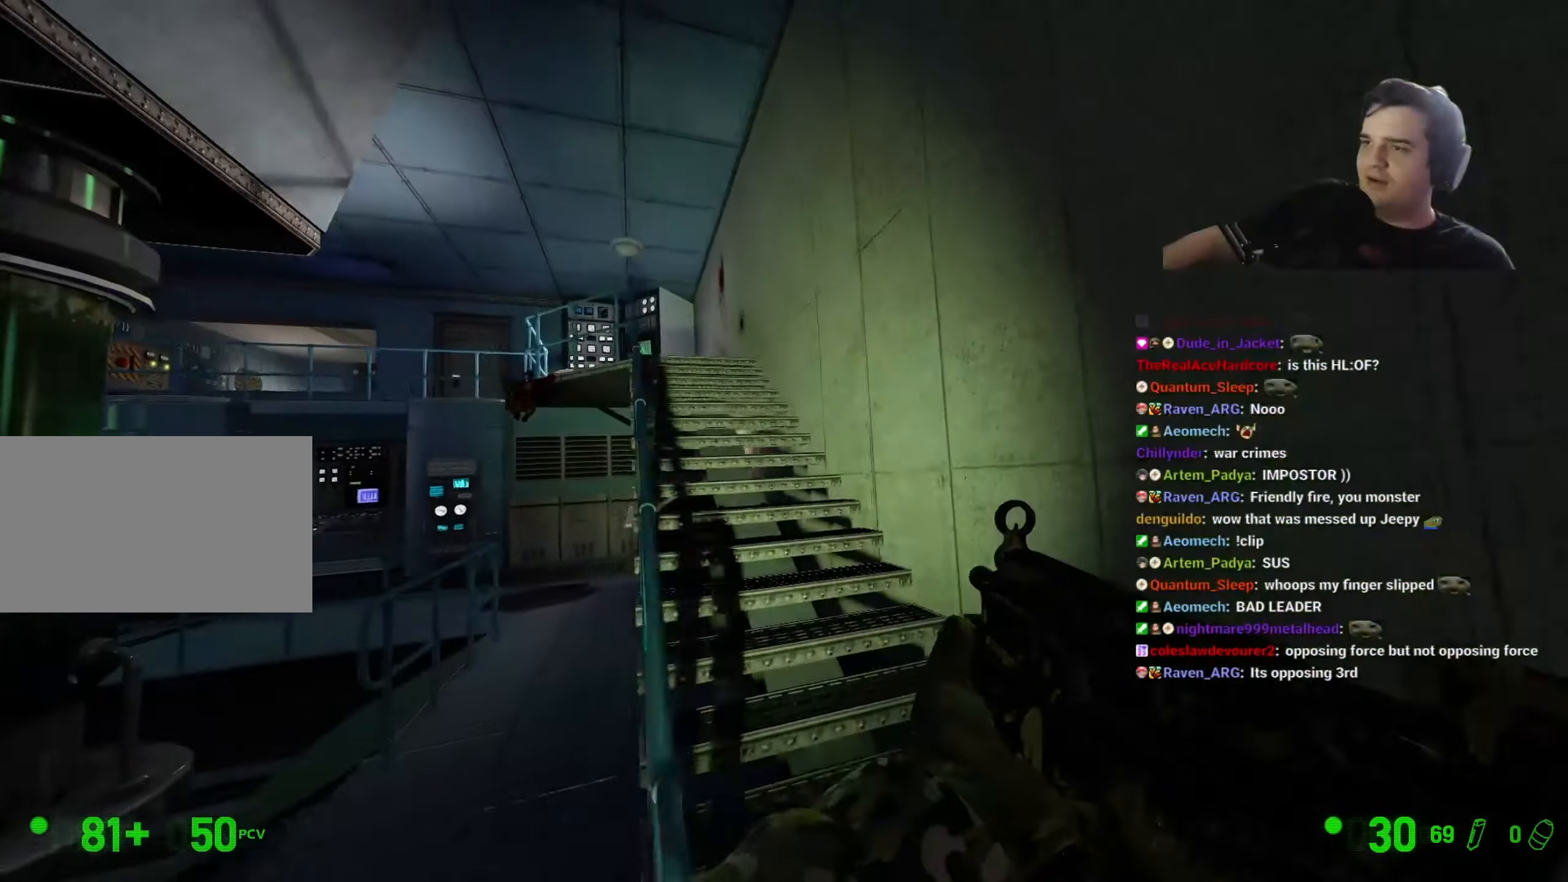
{"keys": ["d", "w"], "events": [[133, "d", "down"], [216, "d", "up"], [400, "d", "down"]]}
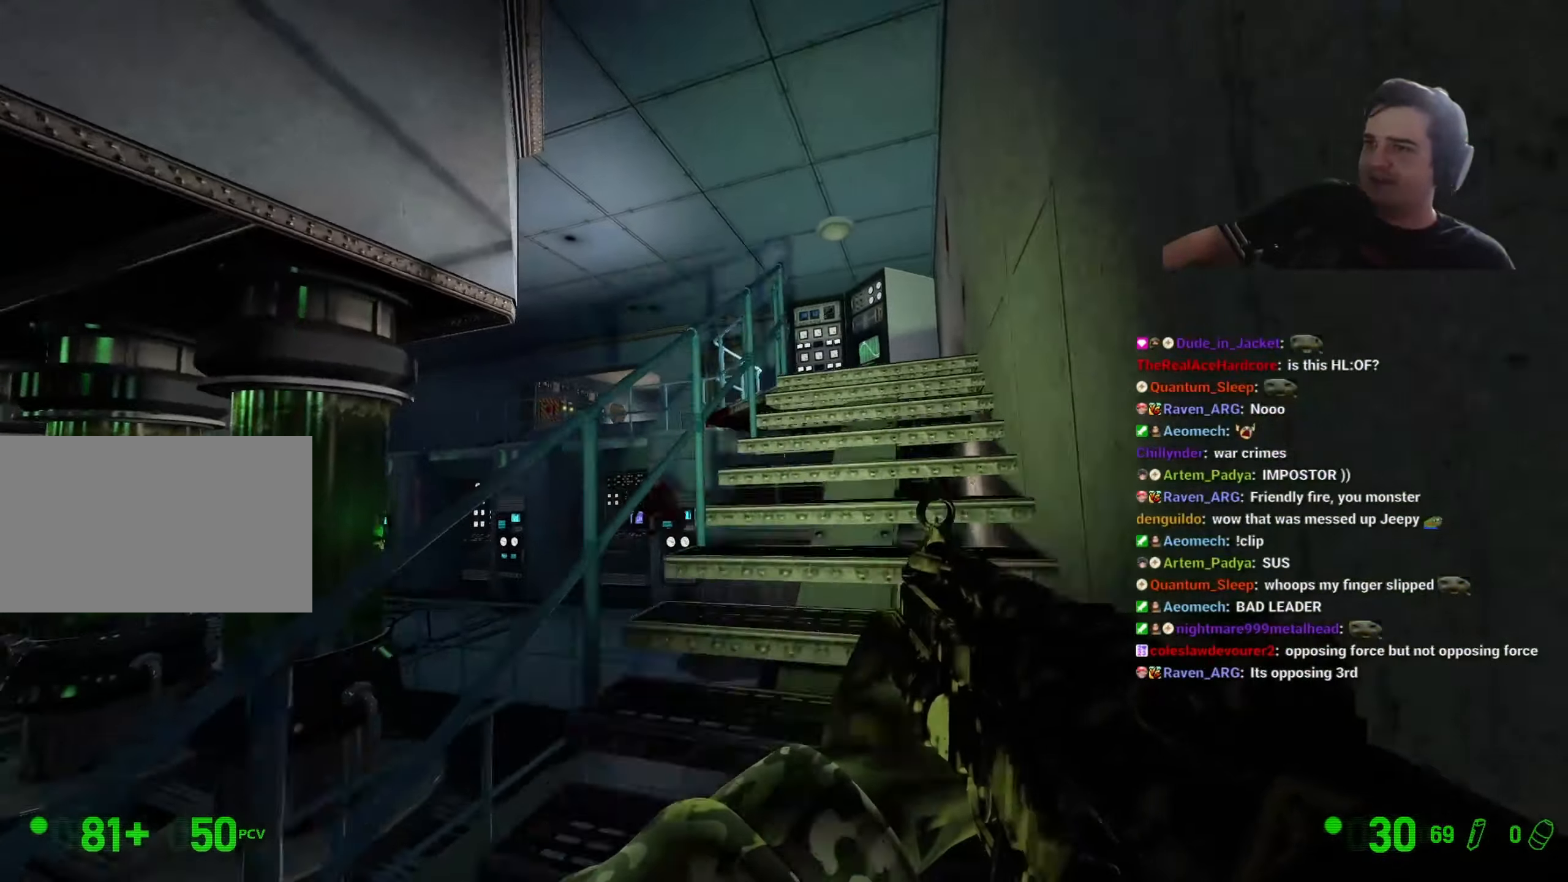
{"keys": ["w"], "events": [[50, "d", "up"], [133, "d", "down"], [466, "d", "up"]]}
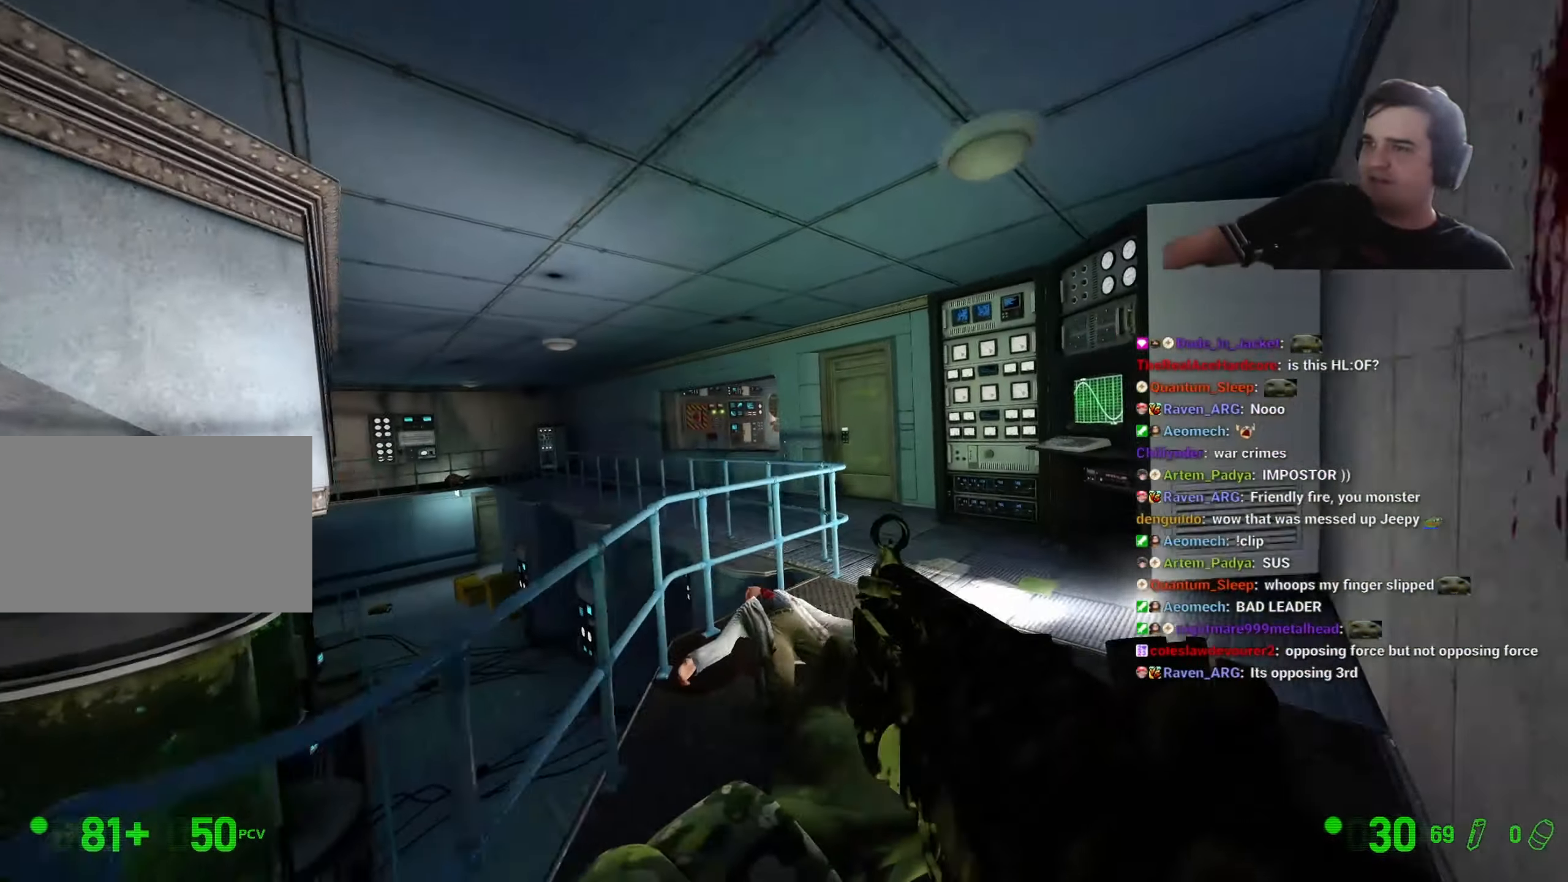
{"keys": ["w"], "events": [[166, "d", "down"], [250, "d", "up"], [350, "d", "down"], [483, "d", "up"]]}
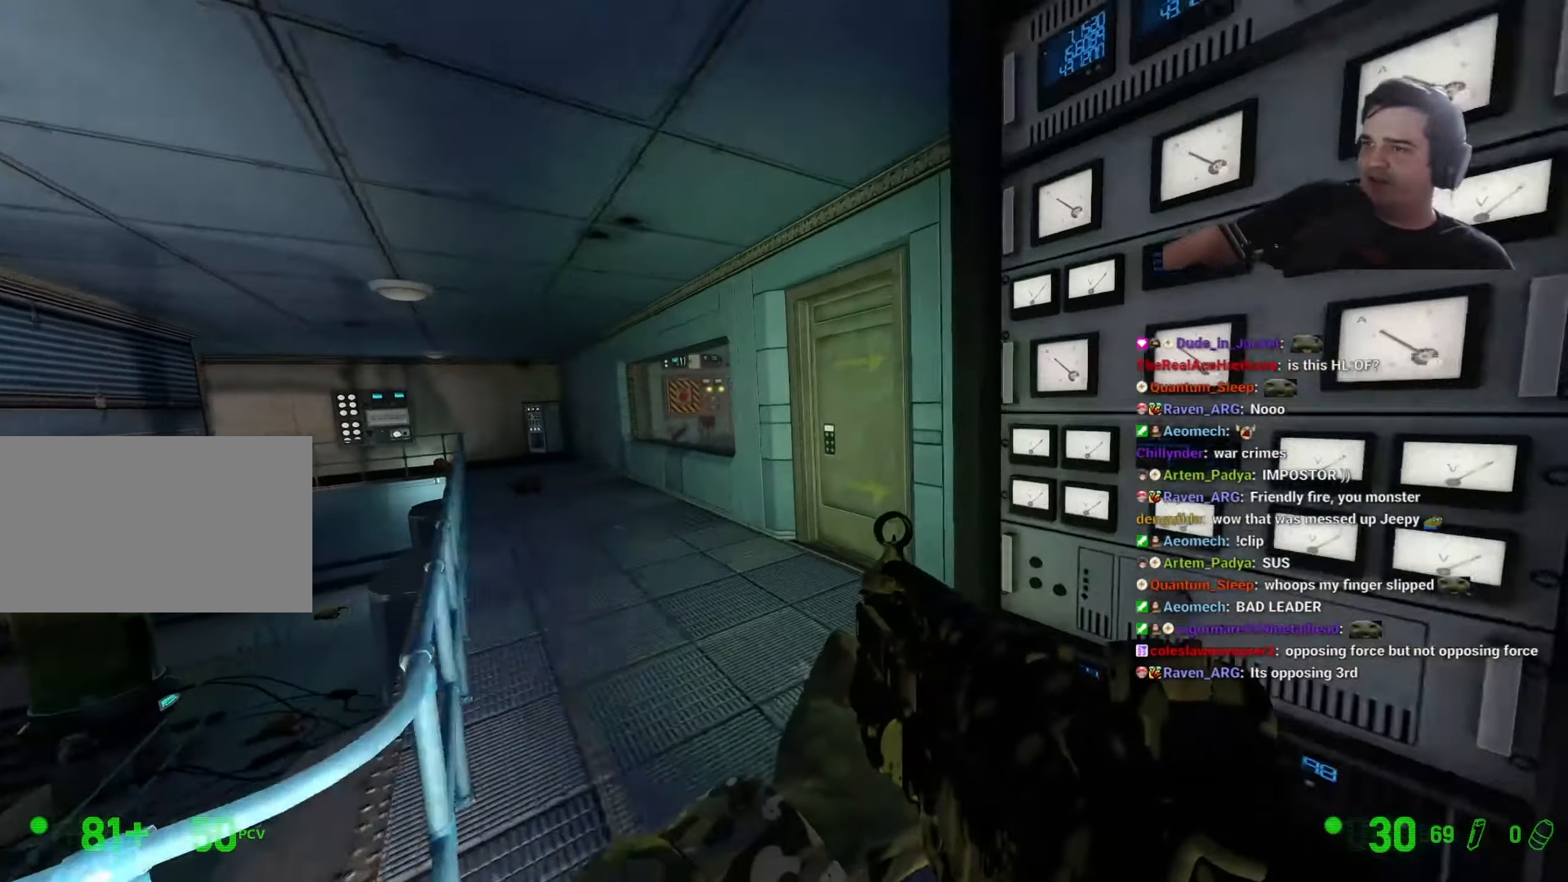
{"keys": ["d", "w"], "events": [[133, "a", "down"], [266, "a", "up"], [316, "d", "down"]]}
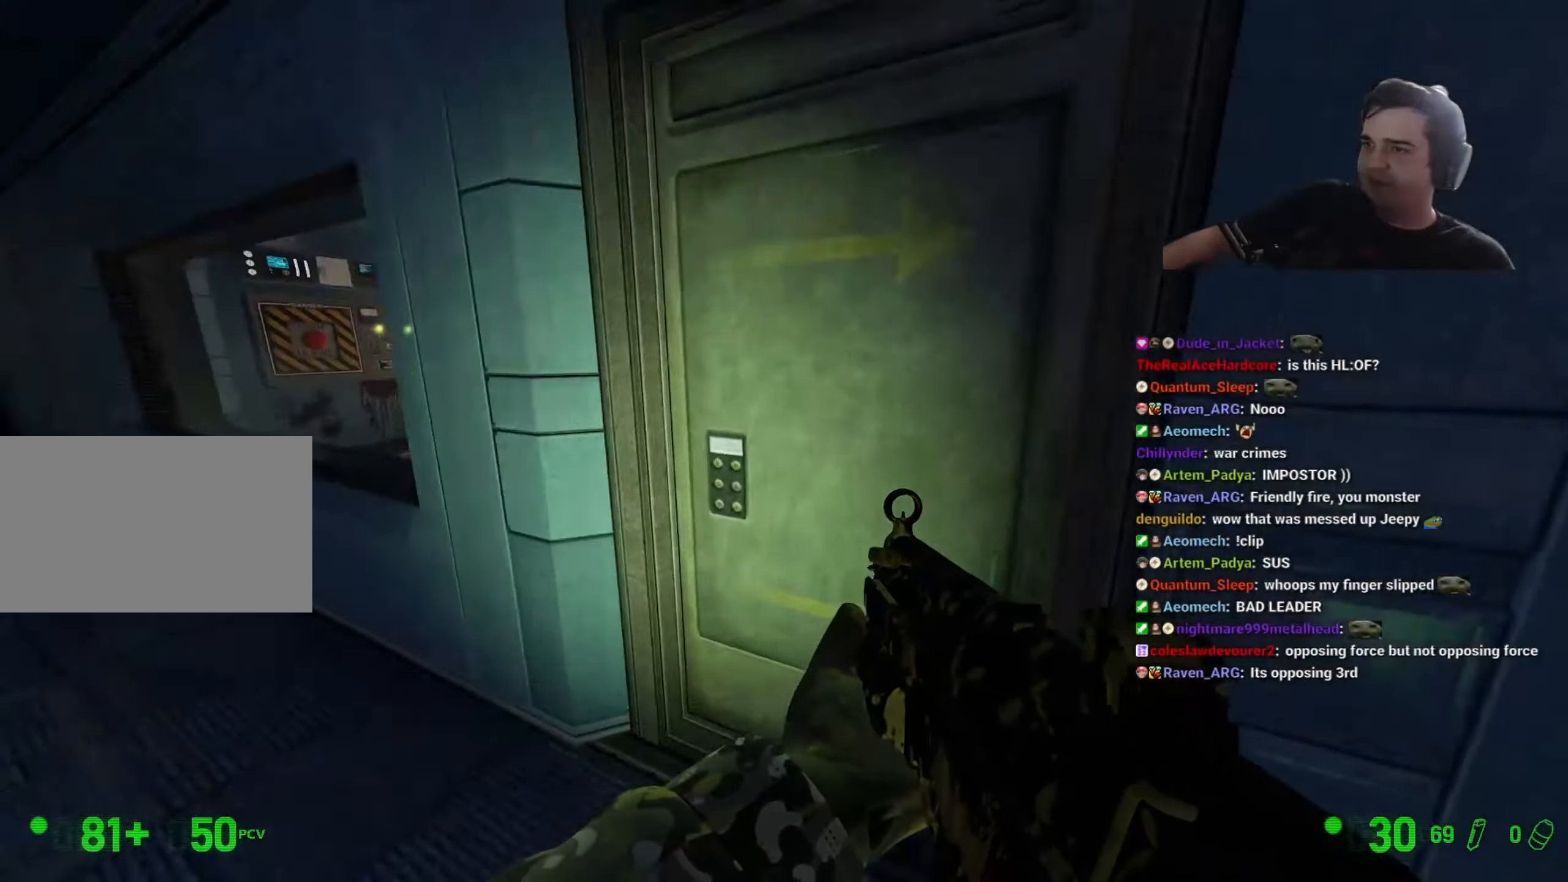
{"keys": ["w"], "events": [[100, "d", "up"]]}
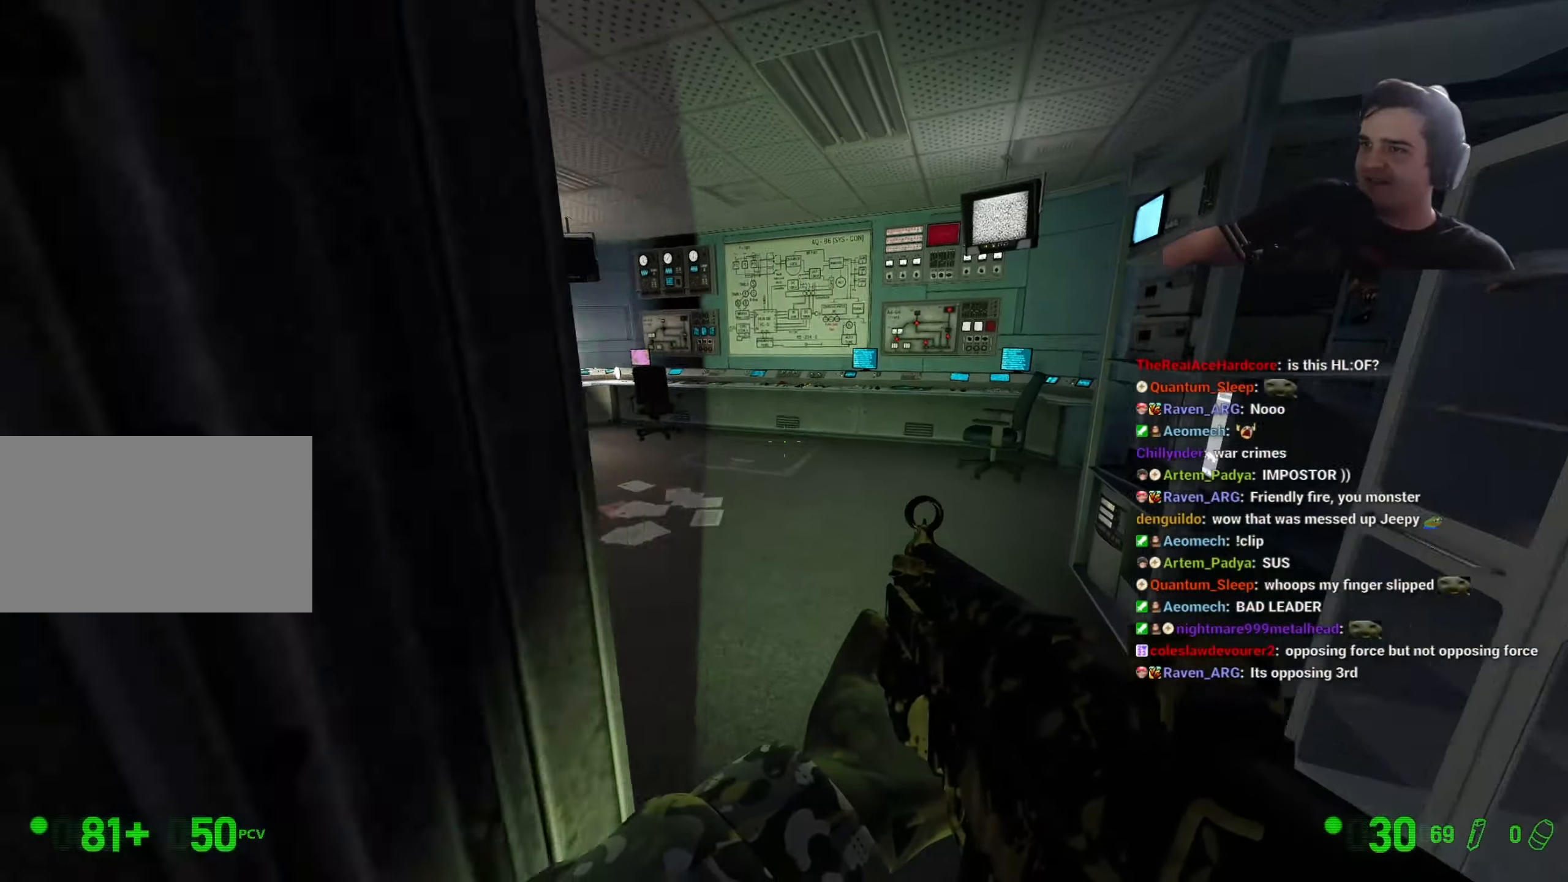
{"keys": ["w"], "events": [[150, "a", "down"], [450, "a", "up"]]}
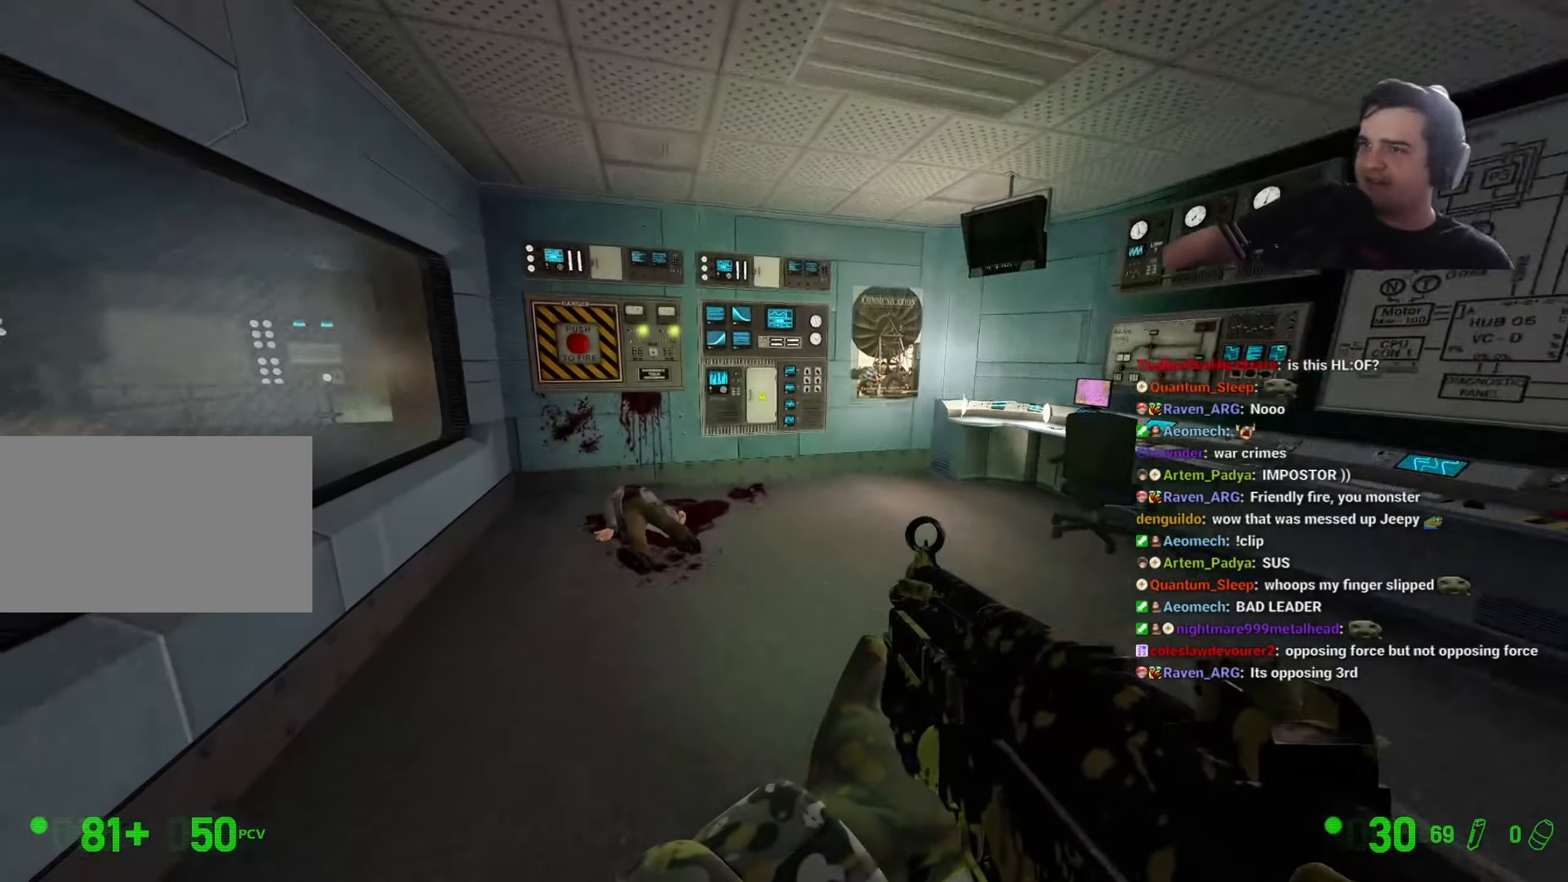
{"keys": ["a", "w"], "events": [[133, "a", "down"], [183, "a", "up"], [450, "a", "down"]]}
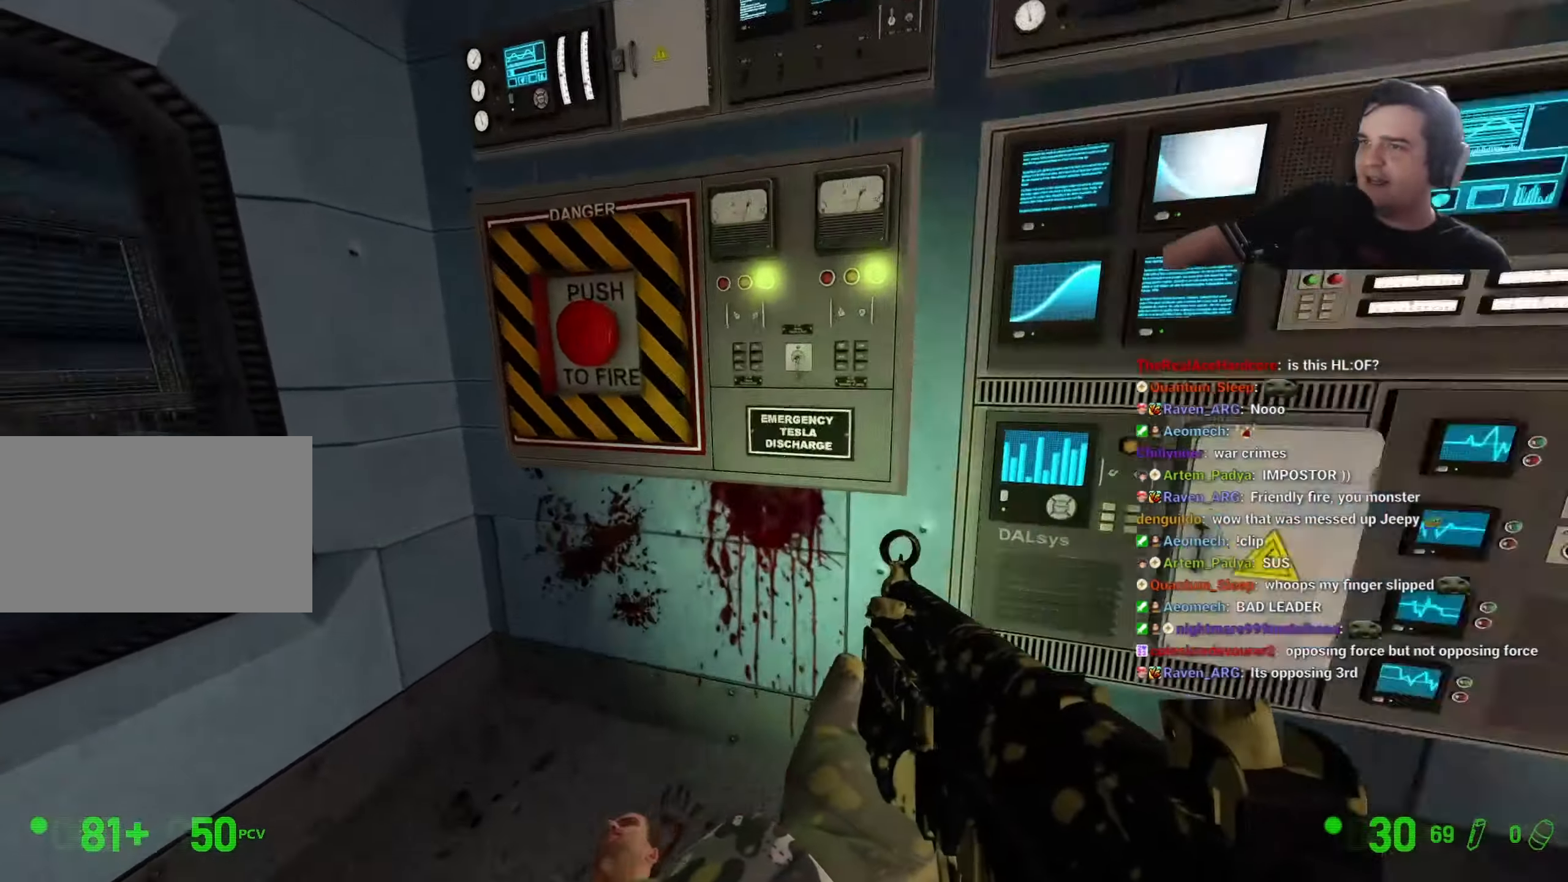
{"keys": ["d"], "events": [[50, "w", "up"], [100, "a", "up"], [283, "e", "down"], [333, "e", "up"], [466, "d", "down"]]}
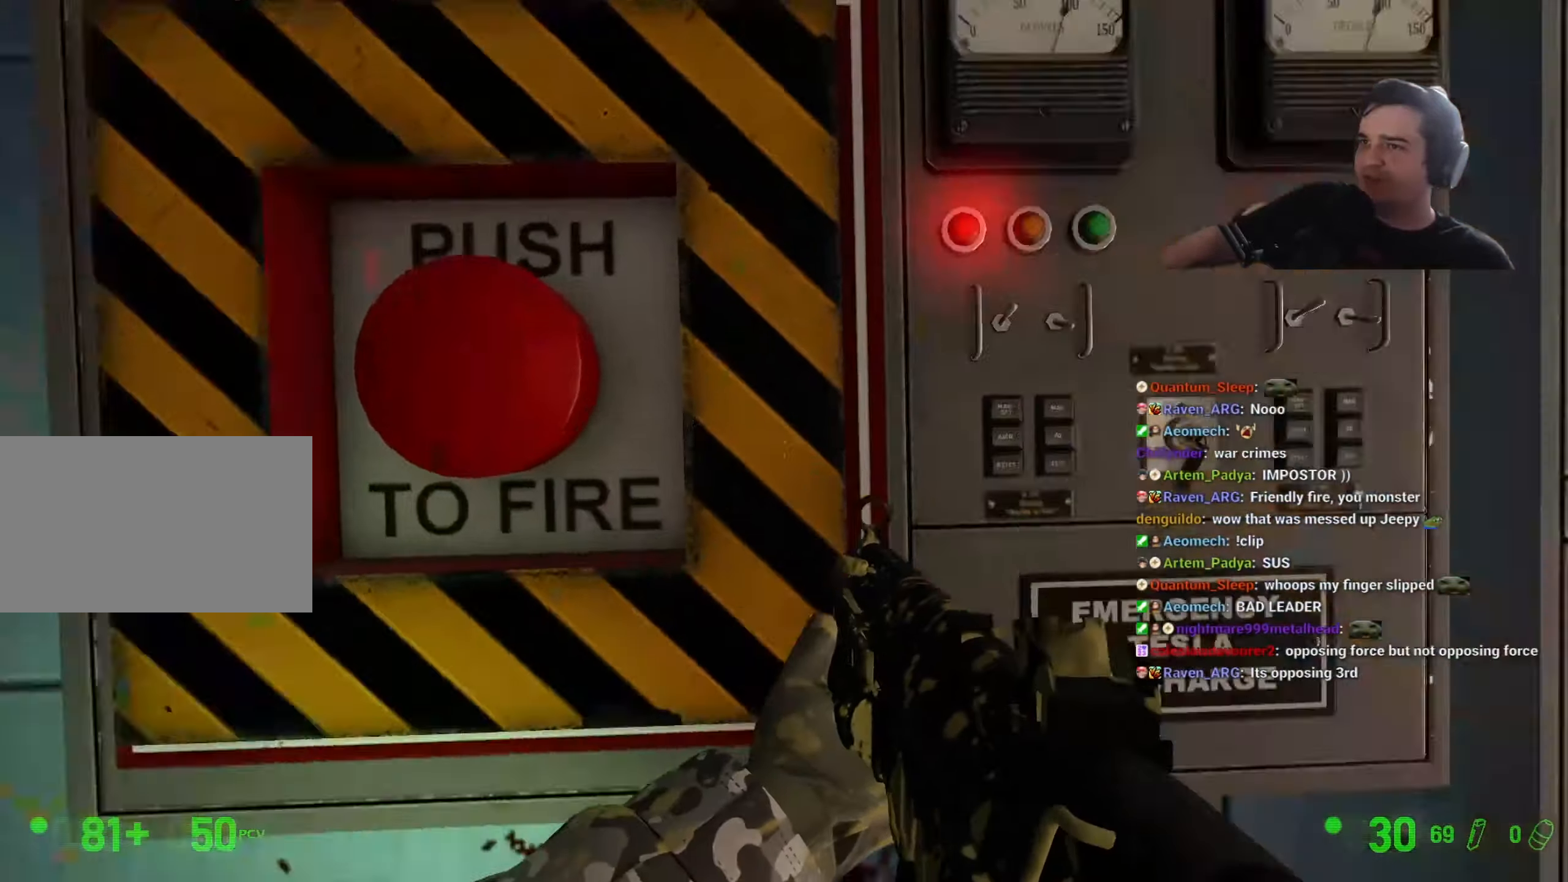
{"keys": [], "events": [[116, "w", "down"], [150, "d", "up"], [300, "d", "down"], [400, "w", "up"], [433, "d", "up"]]}
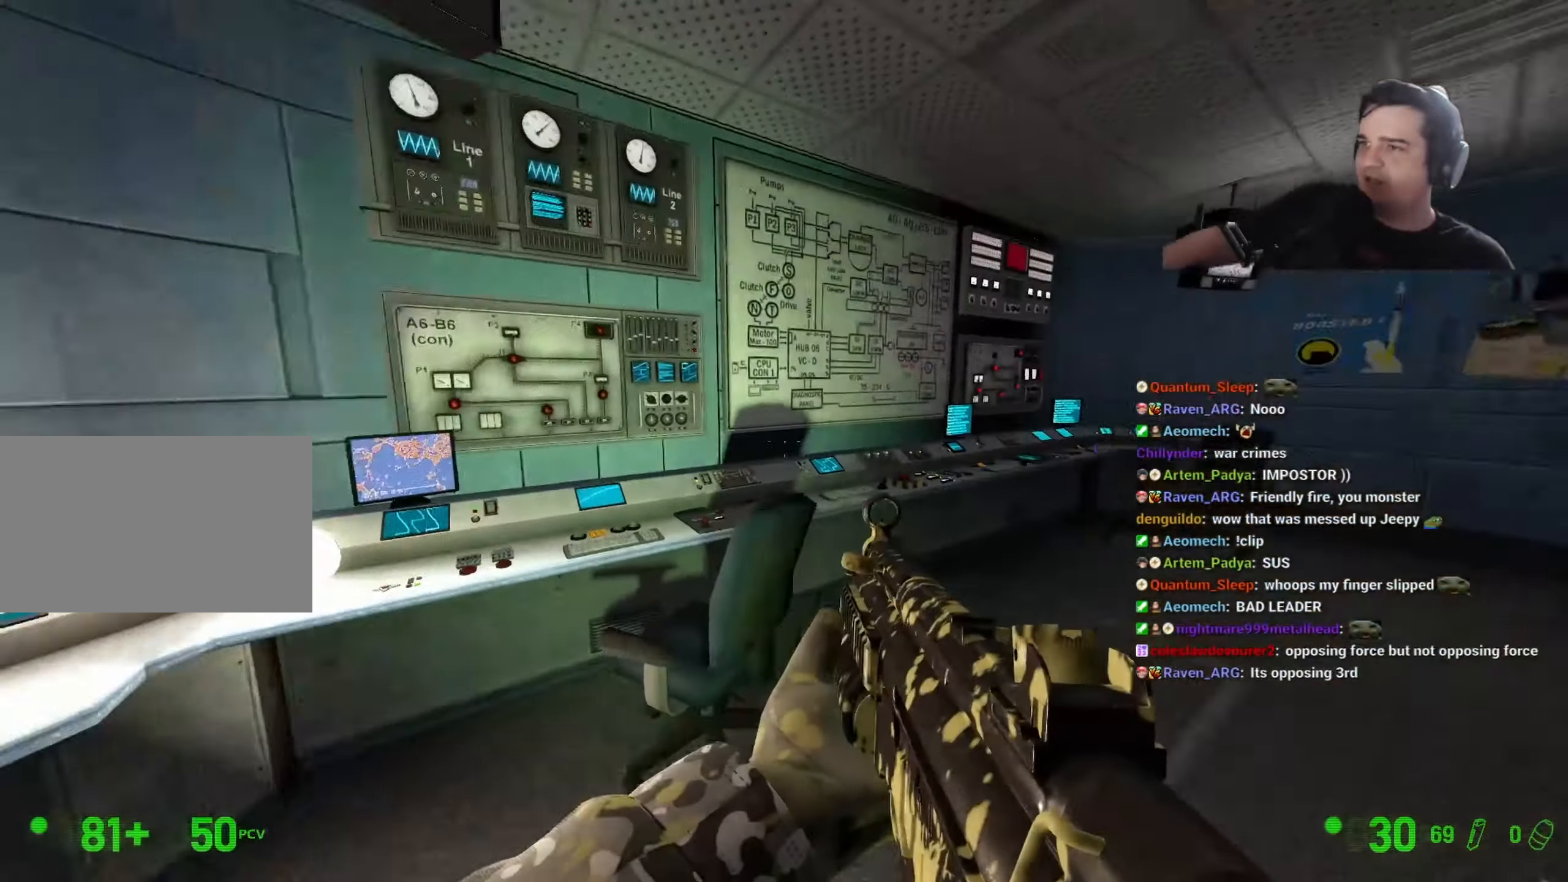
{"keys": [], "events": []}
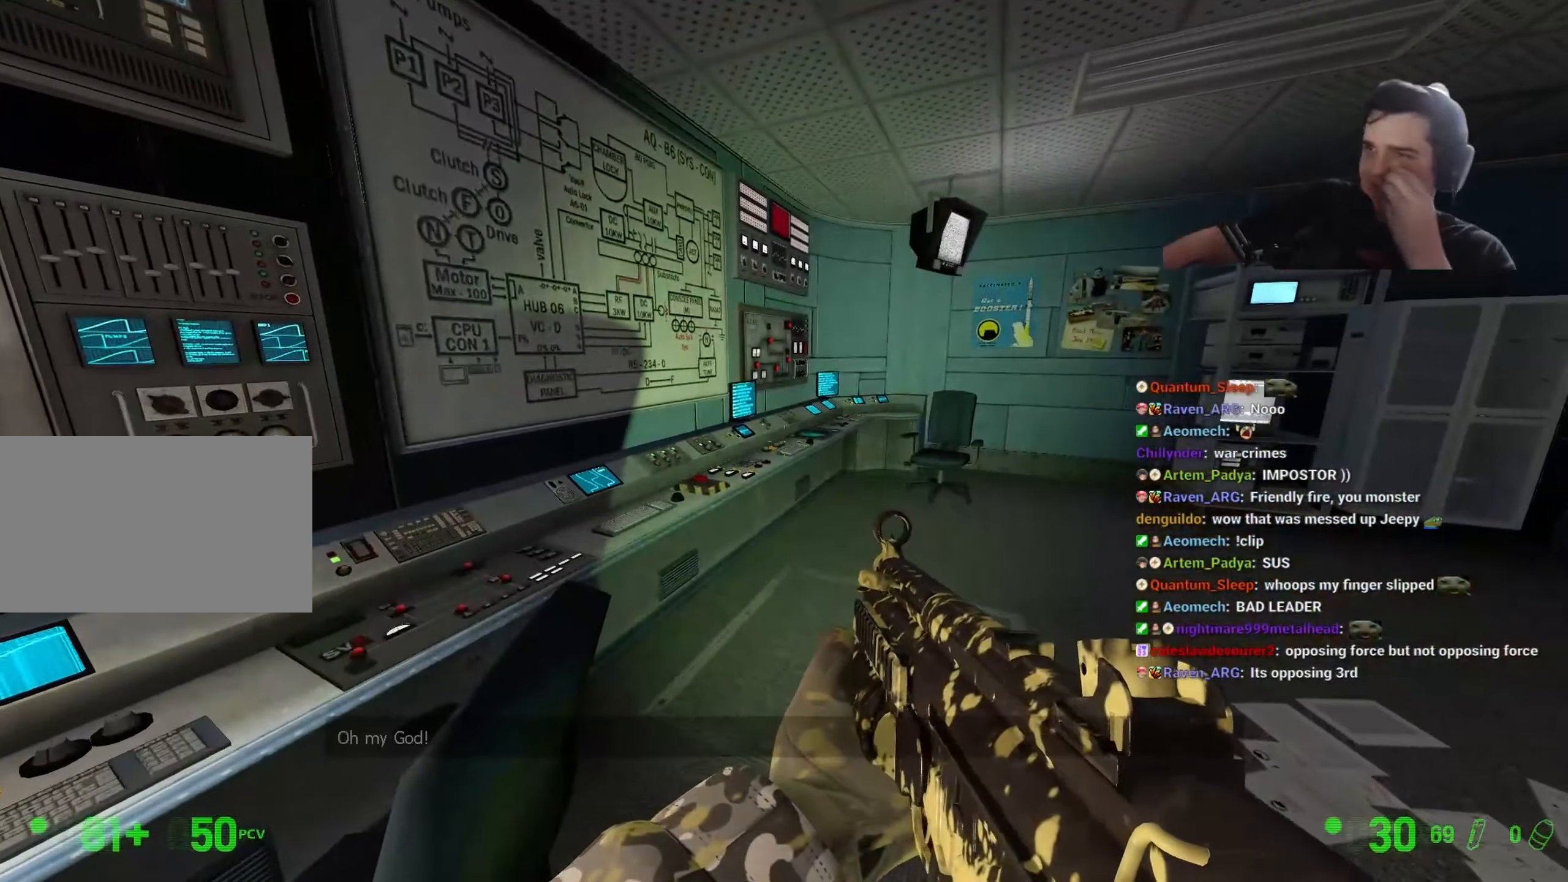
{"keys": [], "events": []}
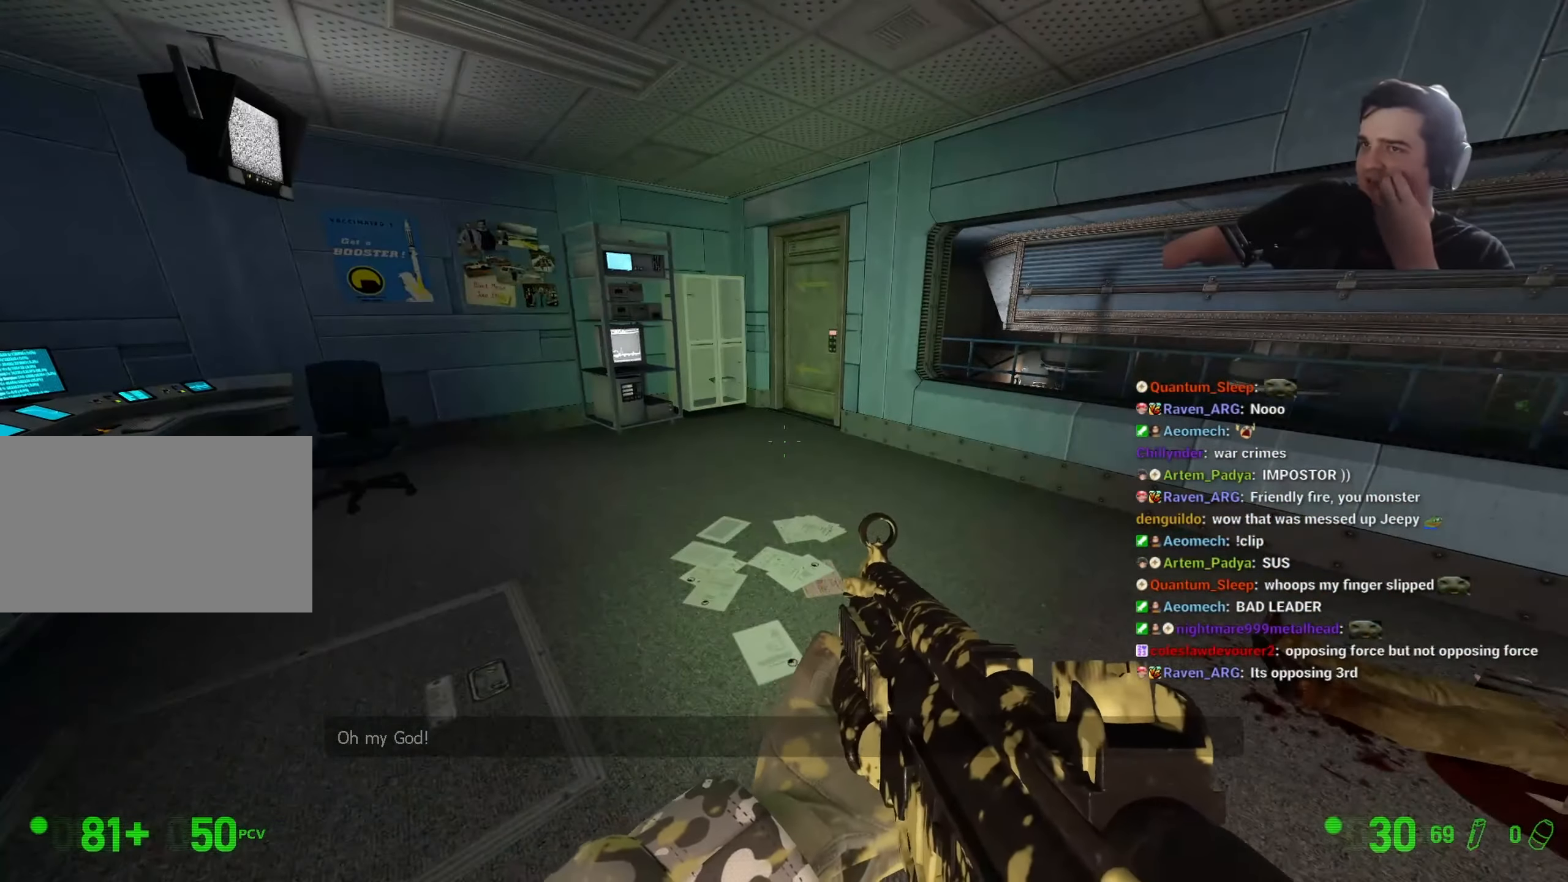
{"keys": [], "events": []}
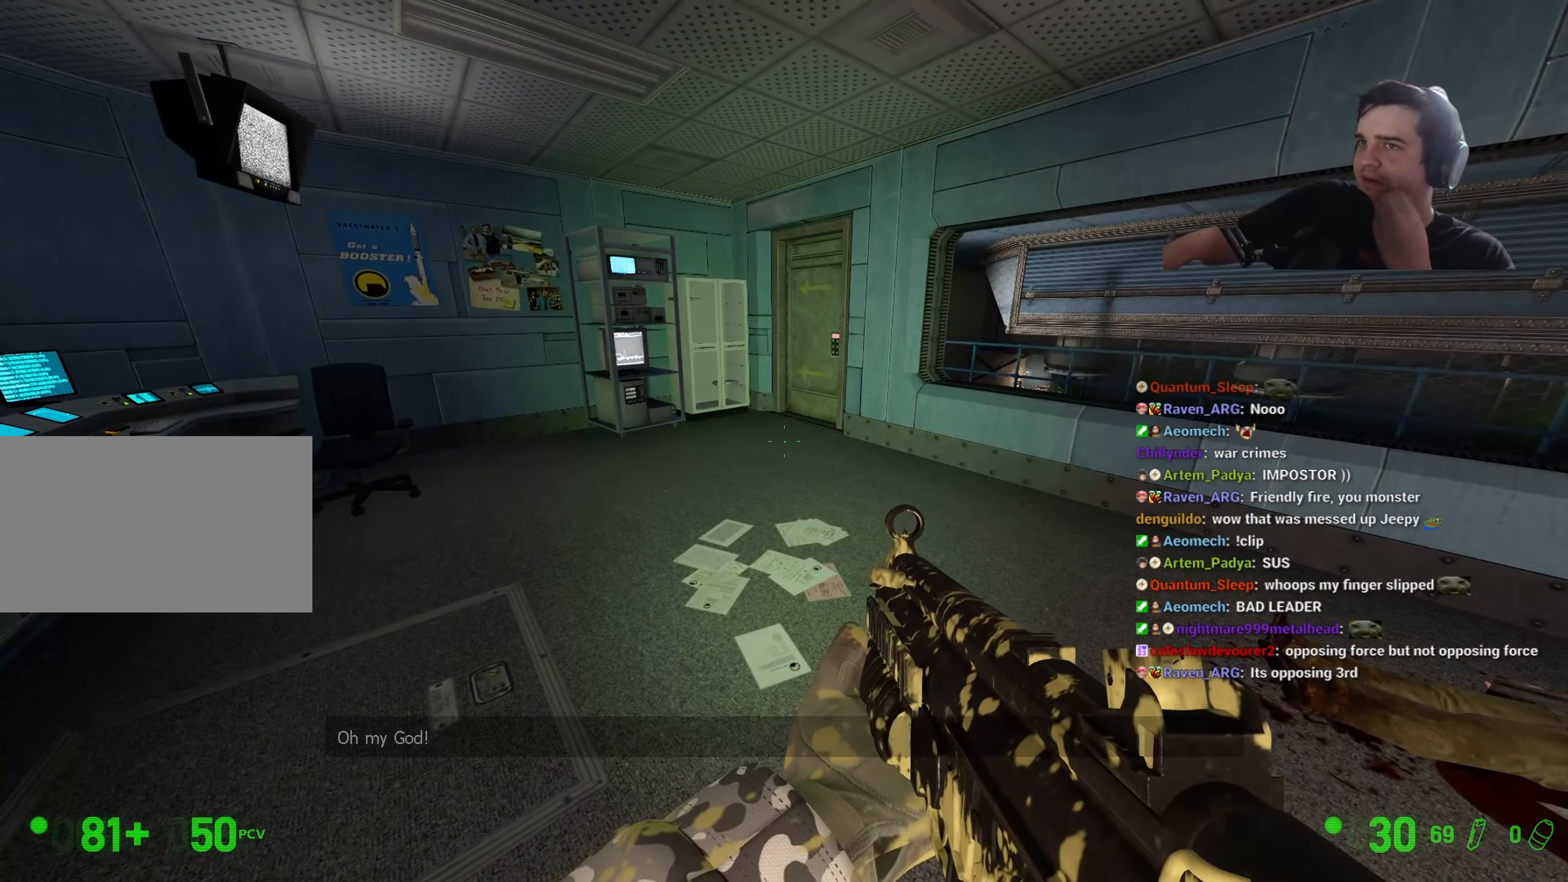
{"keys": [], "events": []}
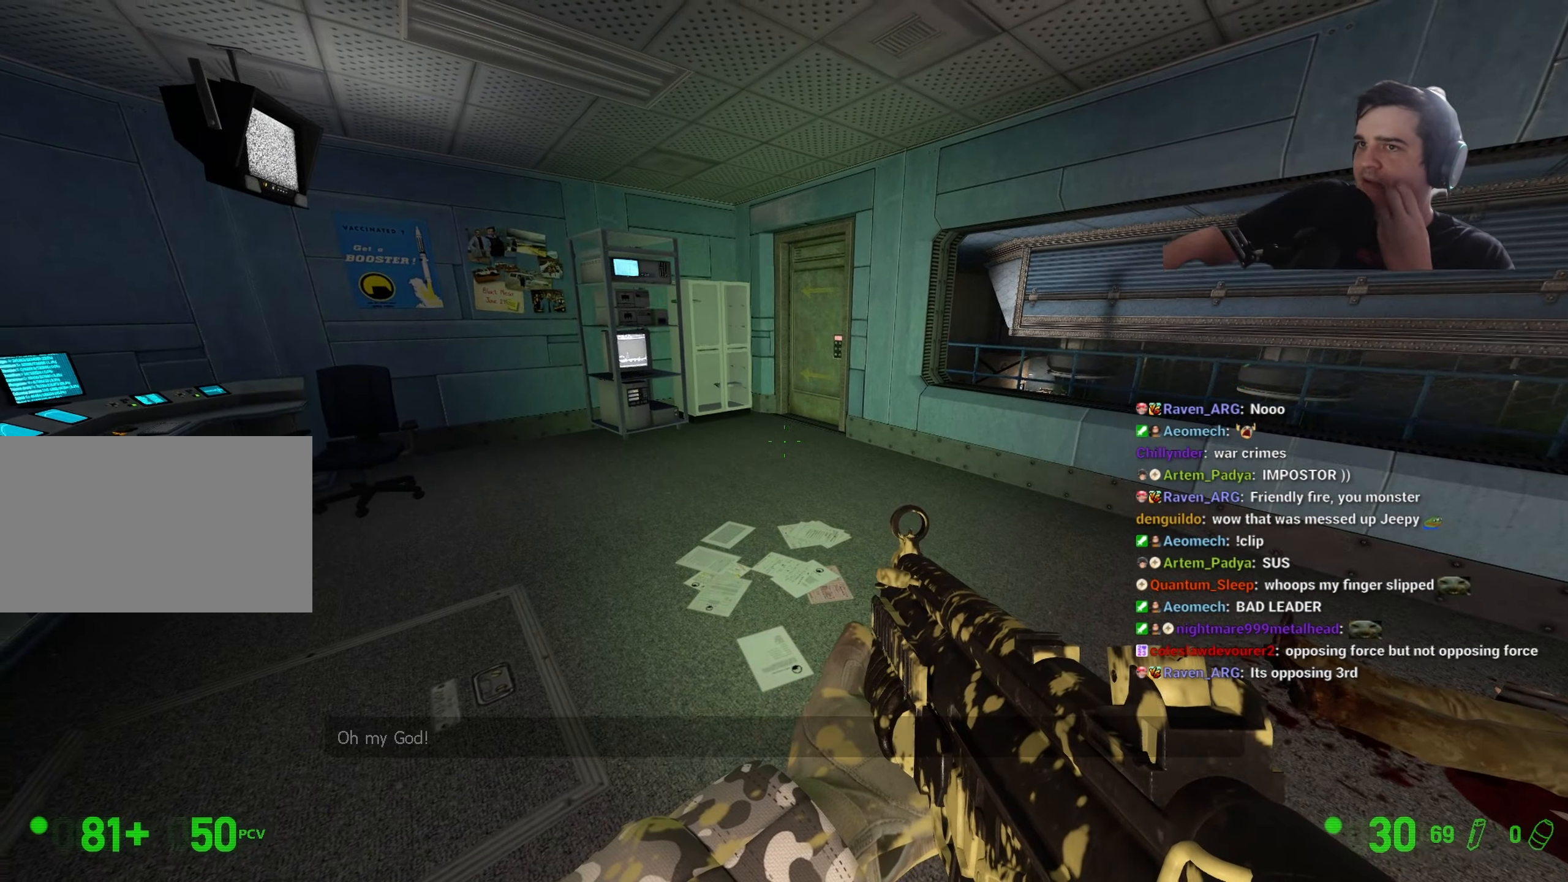
{"keys": [], "events": []}
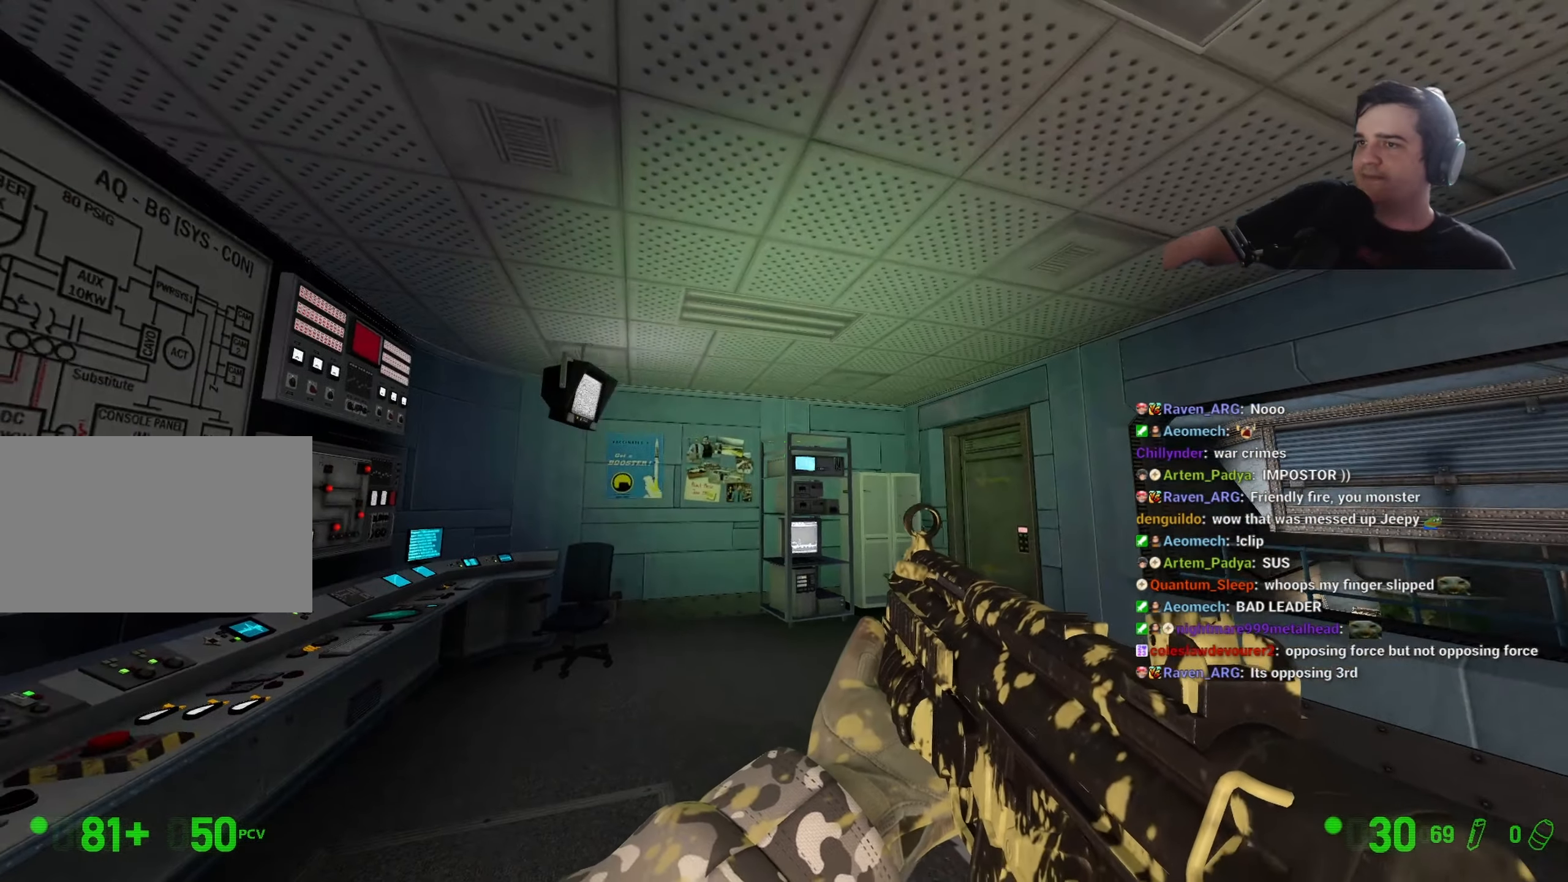
{"keys": ["w"], "events": [[266, "w", "down"]]}
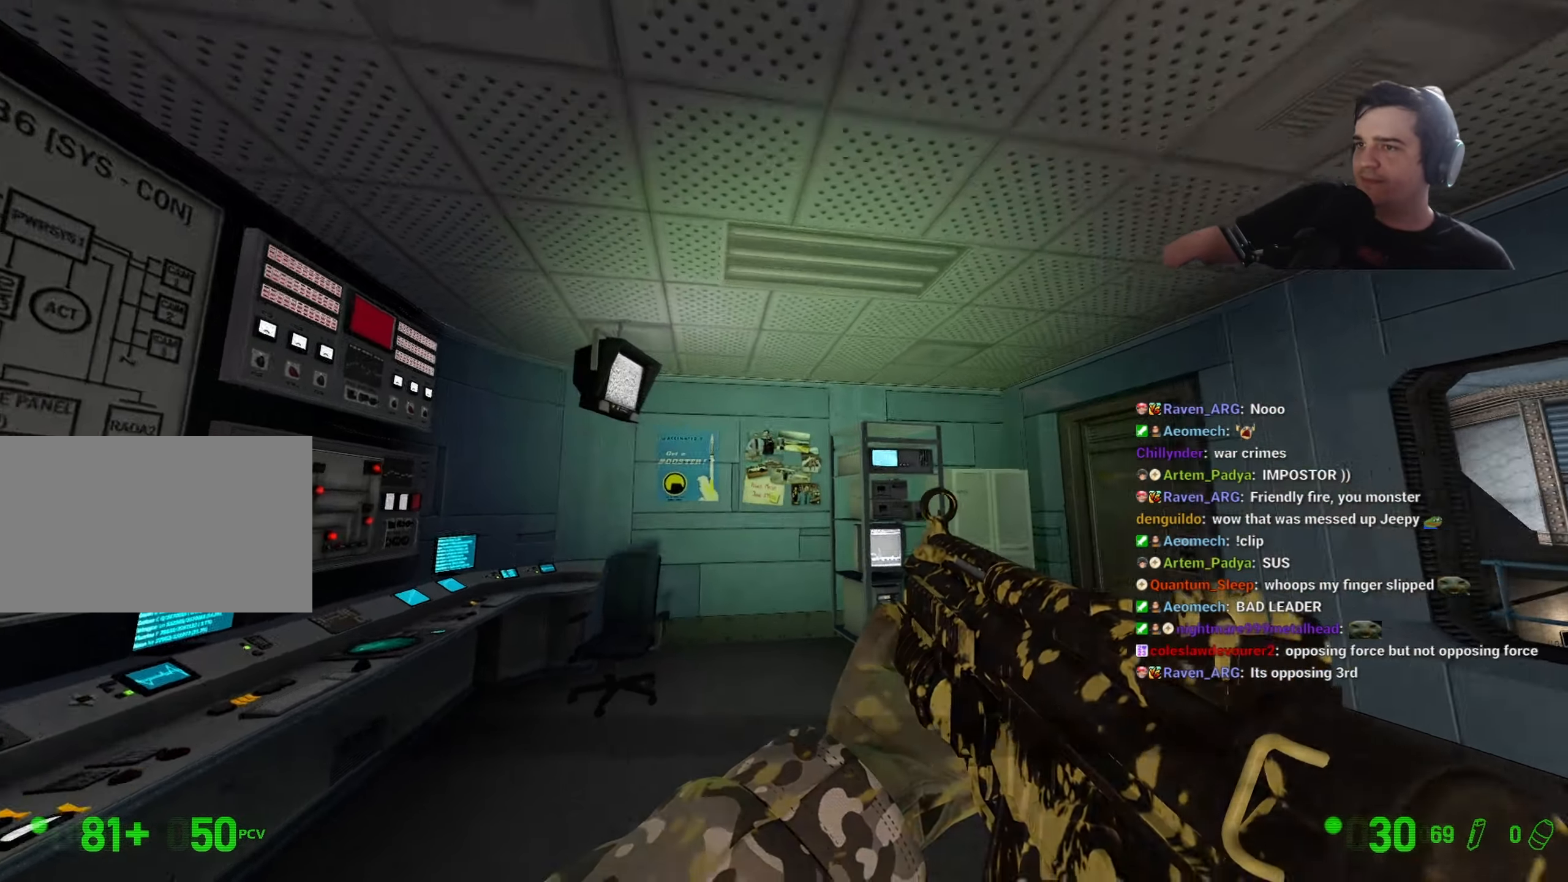
{"keys": ["z"], "events": [[33, "z", "down"], [133, "w", "up"]]}
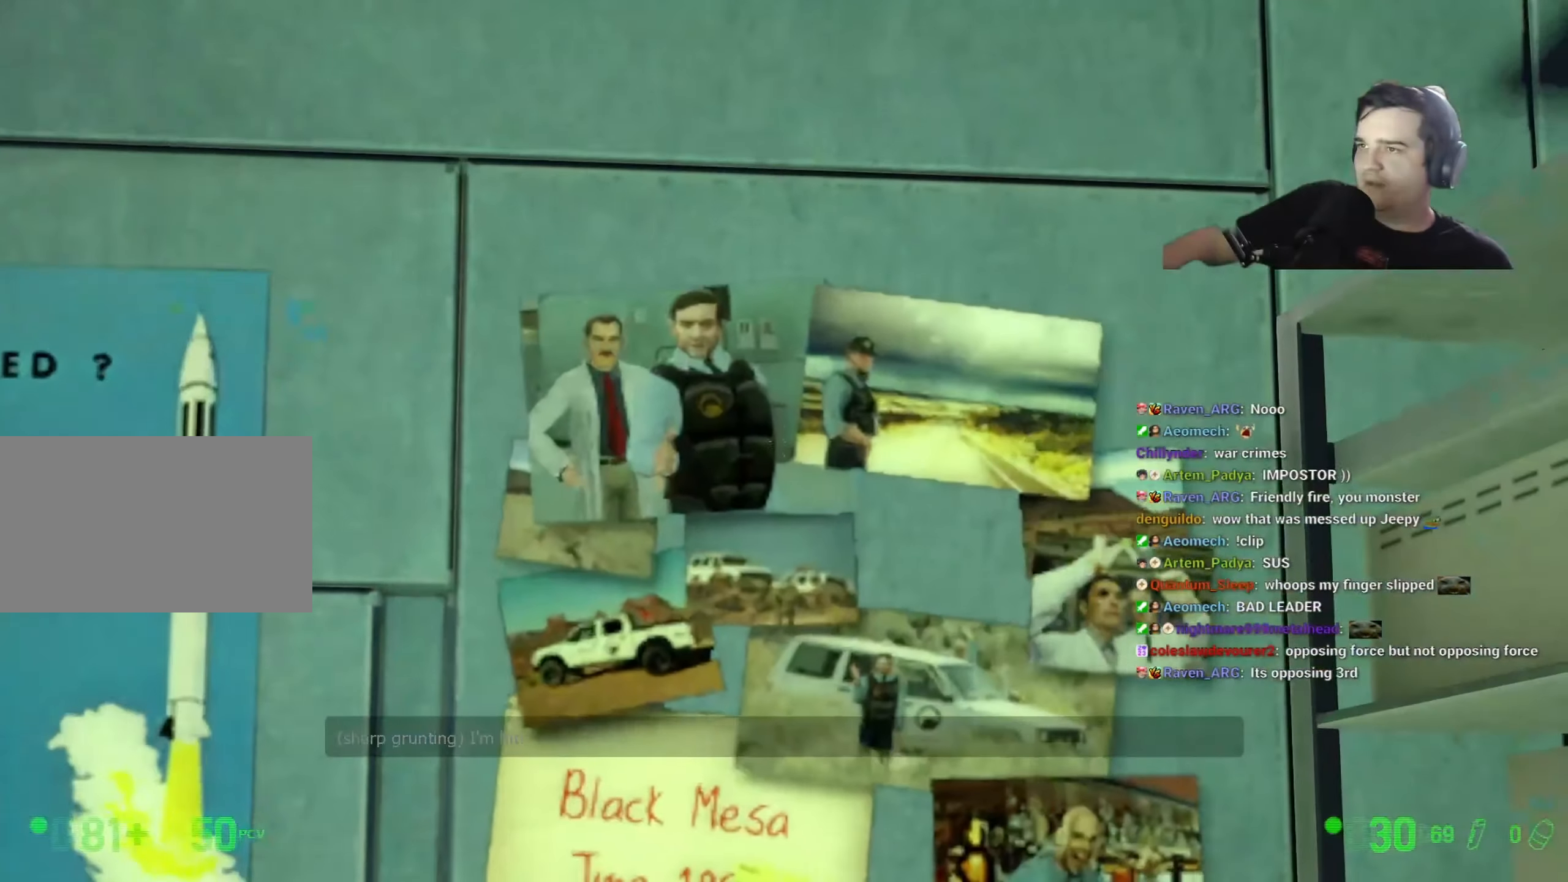
{"keys": ["z"], "events": []}
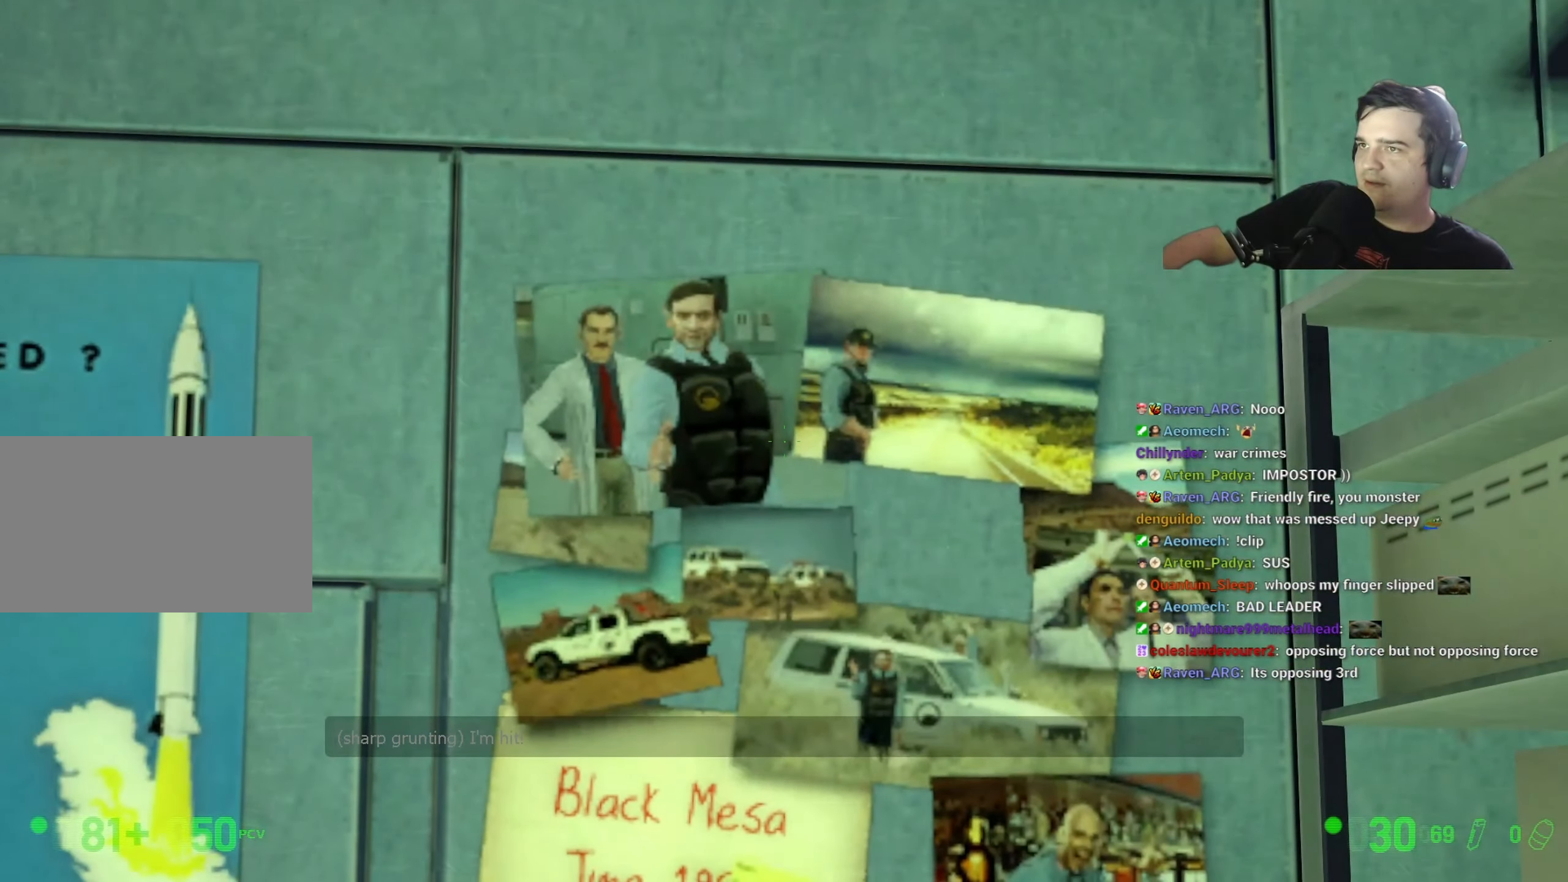
{"keys": ["z"], "events": []}